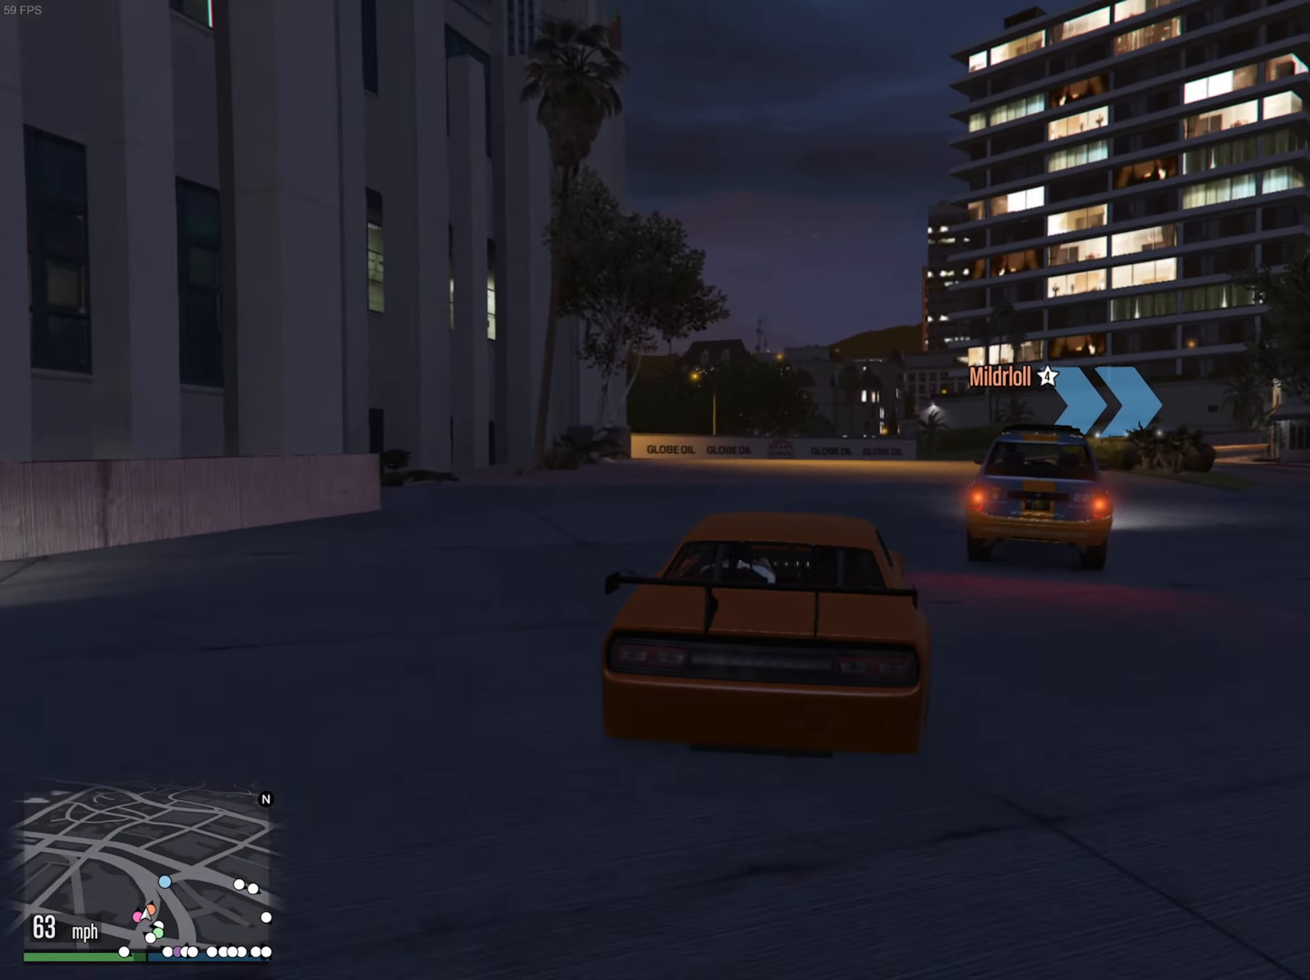
Gameplay with a controller (Xbox layout); each line is a JSON object with the inputs held at the frame after it. "events" lists button and stick changes between this image and that frame as [ms after this image, input, new state], when the widget could be followed in between.
{"buttons": ["R2"], "left_stick": "center", "right_stick": "center", "events": [[17, "left_stick", "left"], [84, "left_stick", "center"], [250, "left_stick", "down-right"], [384, "left_stick", "center"]]}
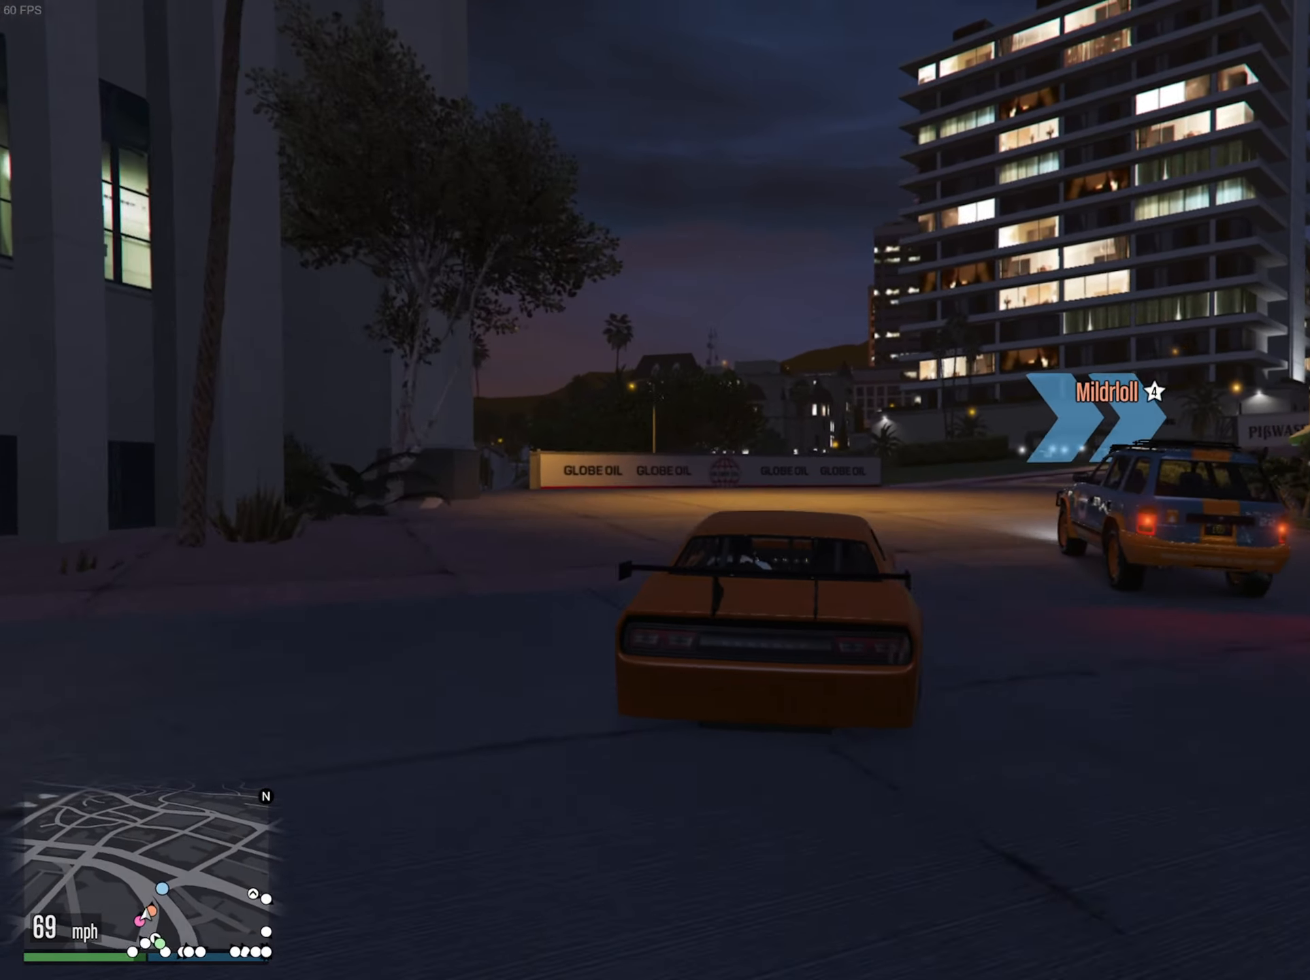
{"buttons": ["R2"], "left_stick": "down-right", "right_stick": "center", "events": [[150, "left_stick", "down-right"], [267, "left_stick", "center"], [500, "left_stick", "down-right"]]}
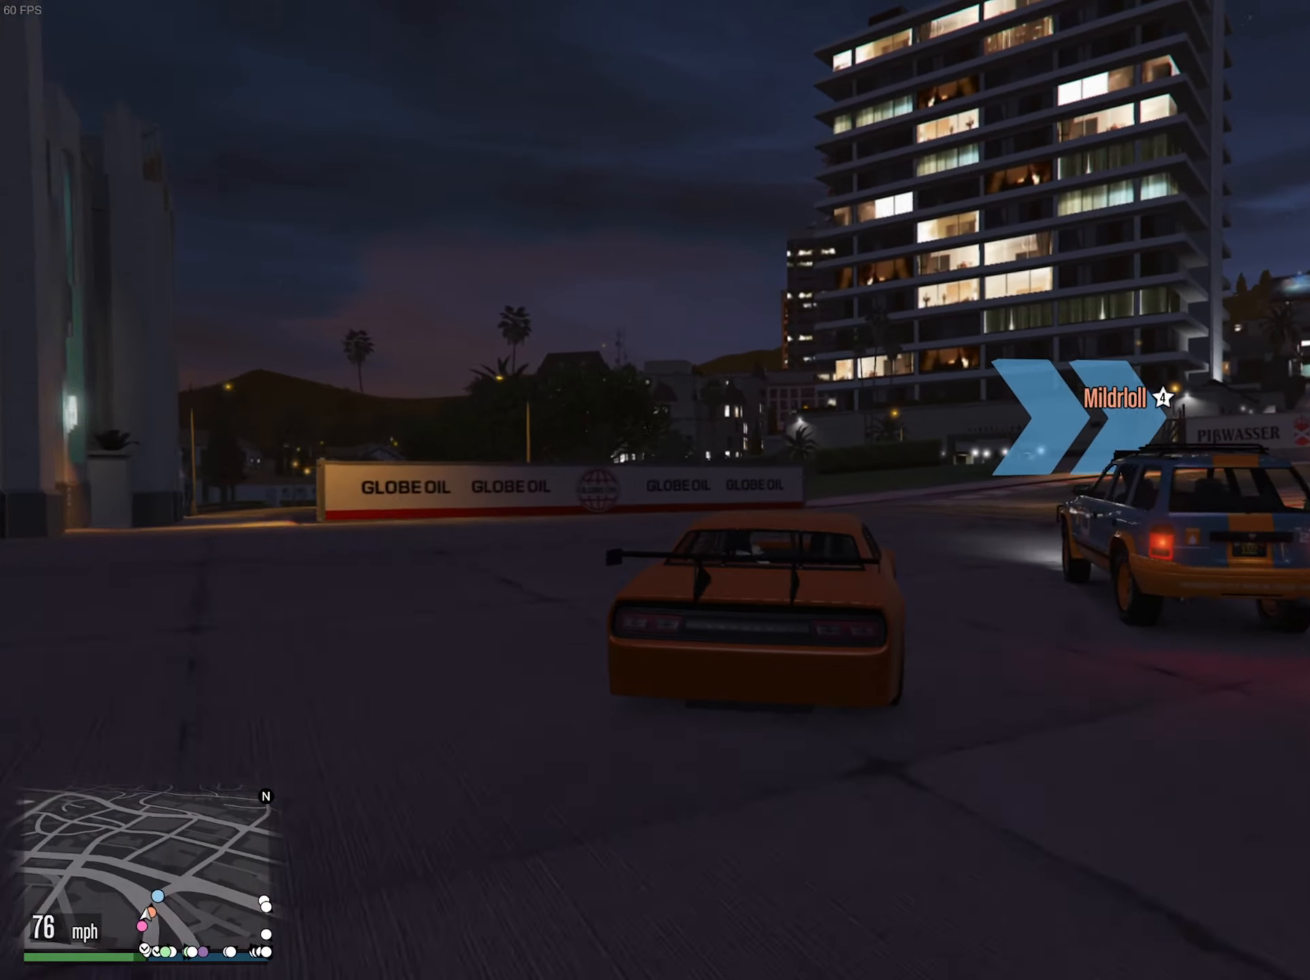
{"buttons": [], "left_stick": "down-right", "right_stick": "center", "events": [[267, "R2", "up"]]}
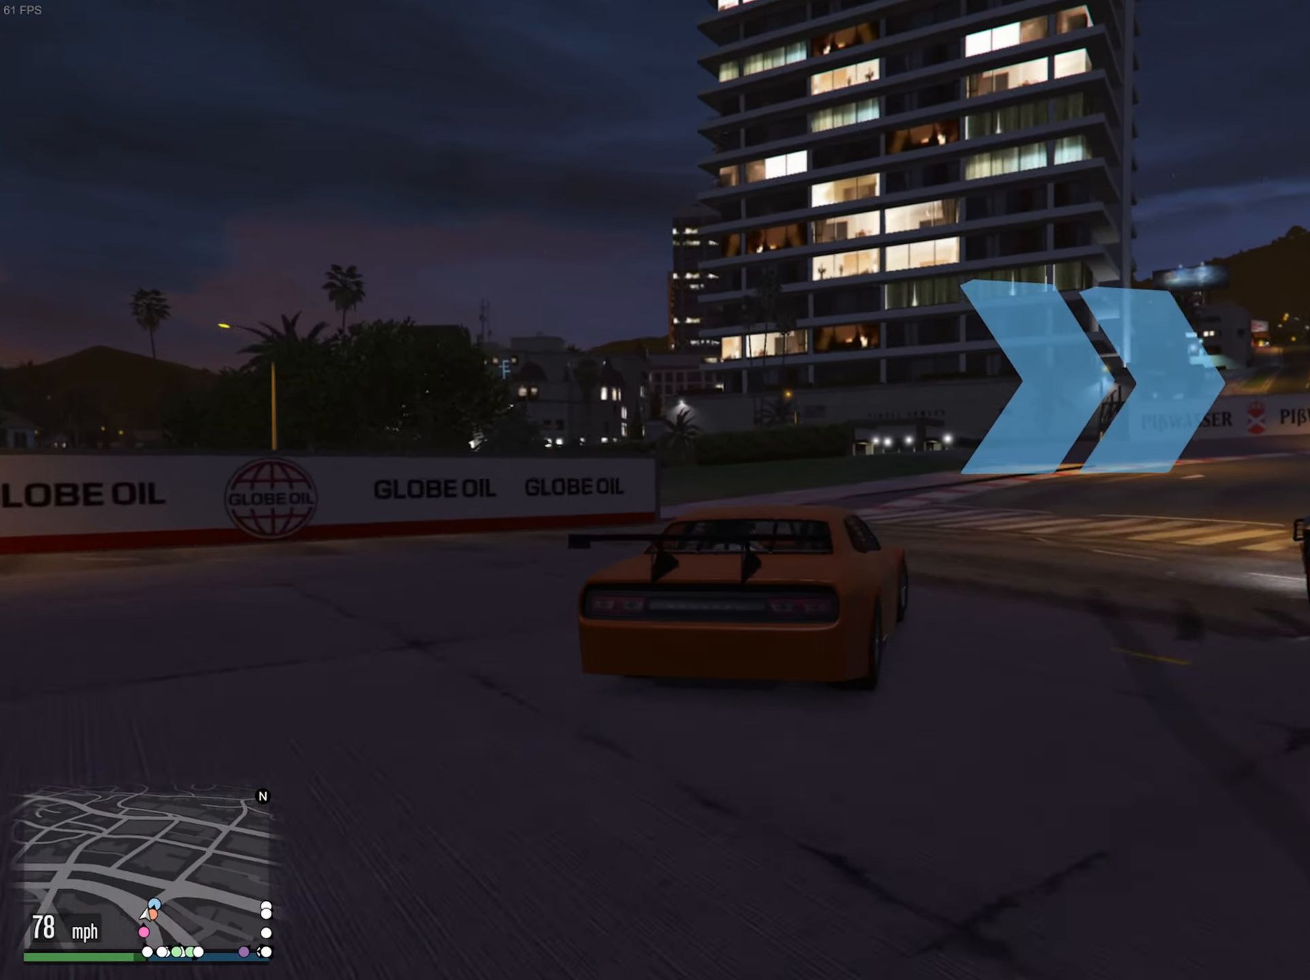
{"buttons": ["R2"], "left_stick": "center", "right_stick": "center", "events": [[150, "left_stick", "center"], [200, "R2", "down"], [250, "left_stick", "down-right"], [467, "left_stick", "center"]]}
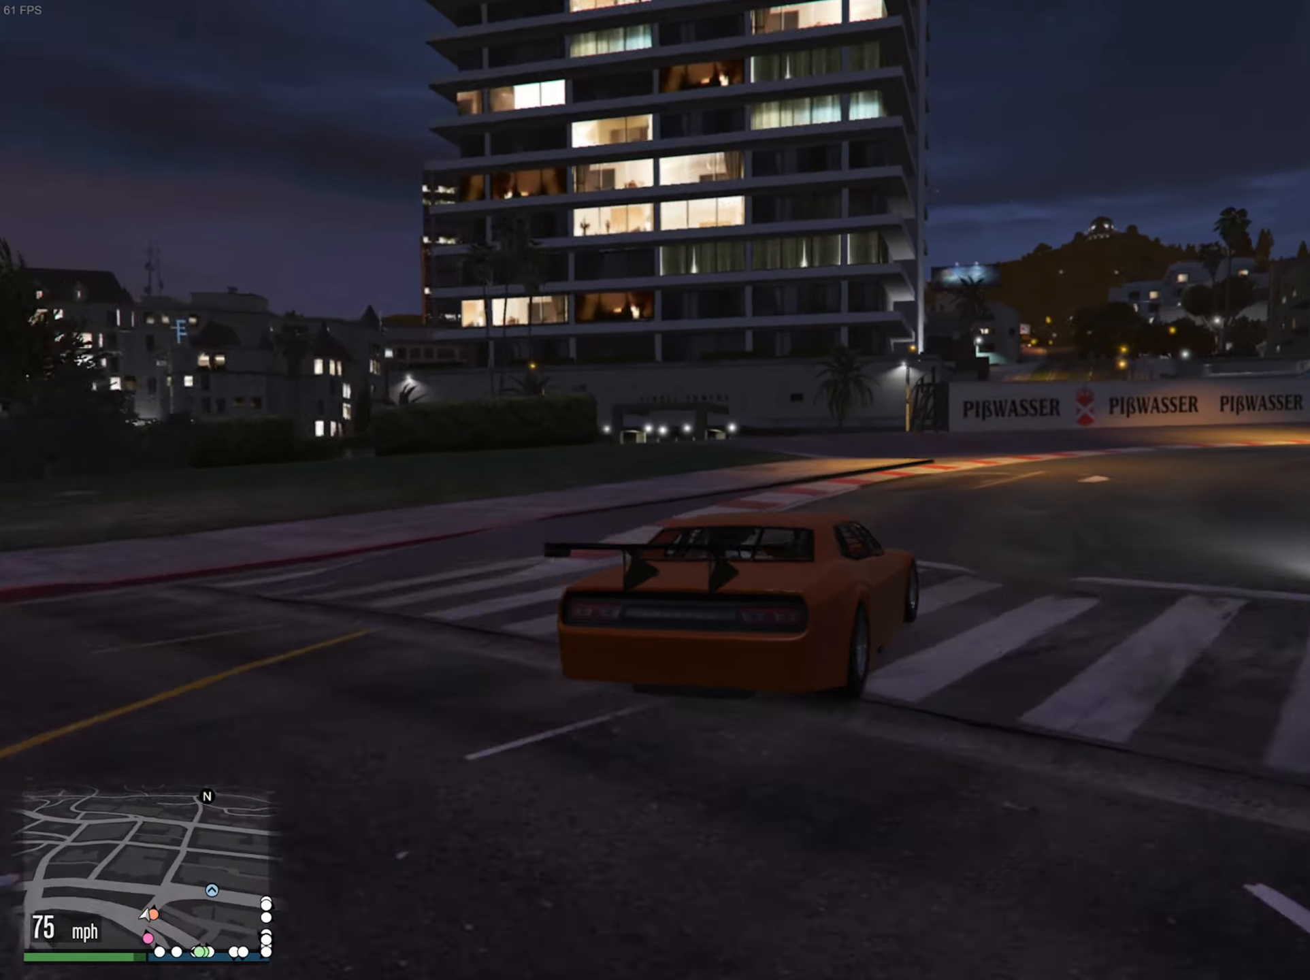
{"buttons": ["R2"], "left_stick": "center", "right_stick": "center", "events": [[84, "left_stick", "down-right"], [350, "left_stick", "center"]]}
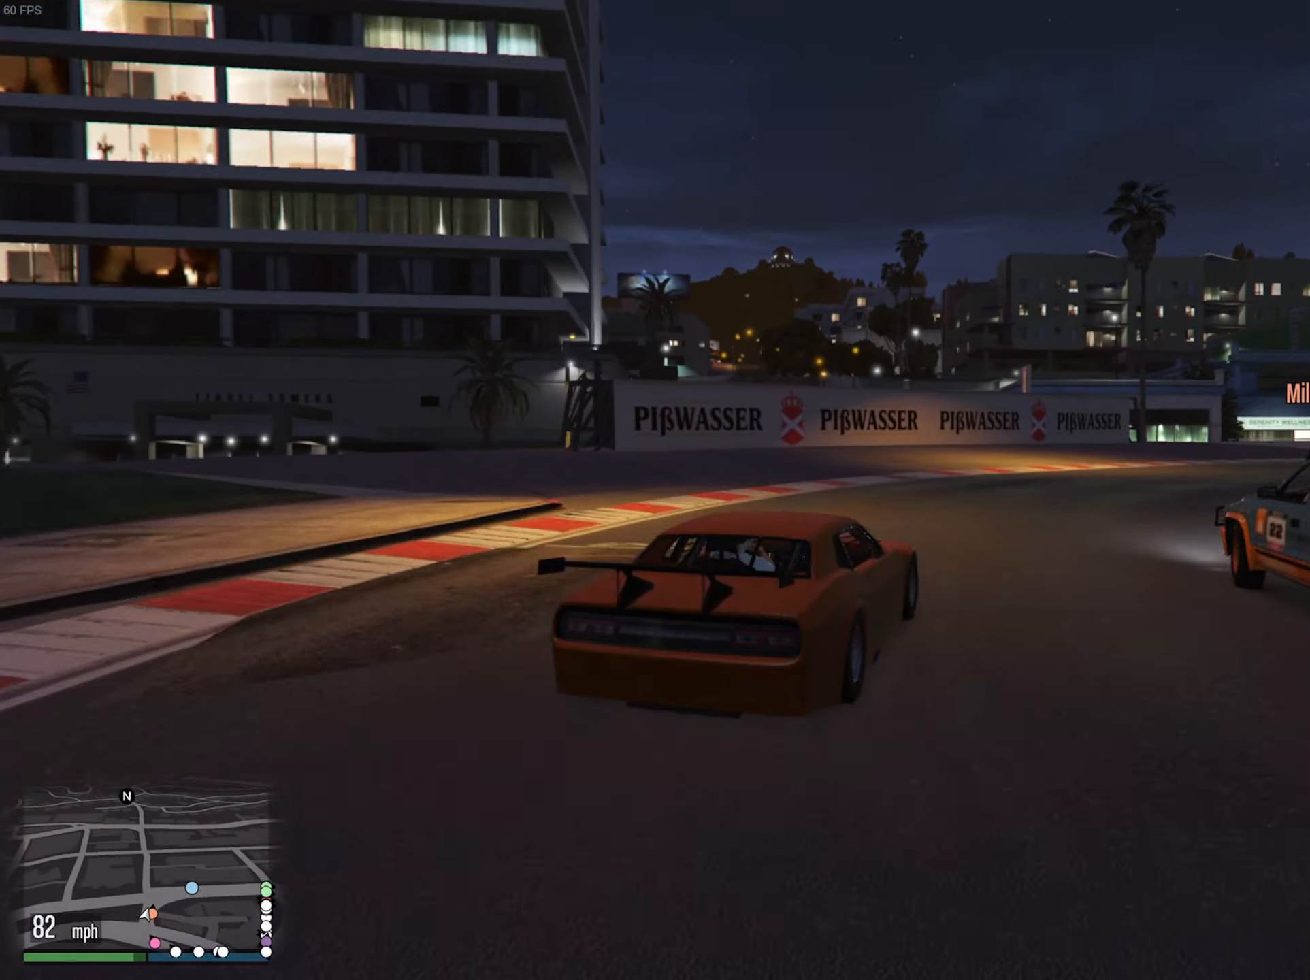
{"buttons": ["R2"], "left_stick": "down-right", "right_stick": "center", "events": [[16, "left_stick", "down-right"], [250, "left_stick", "center"], [366, "left_stick", "down-right"]]}
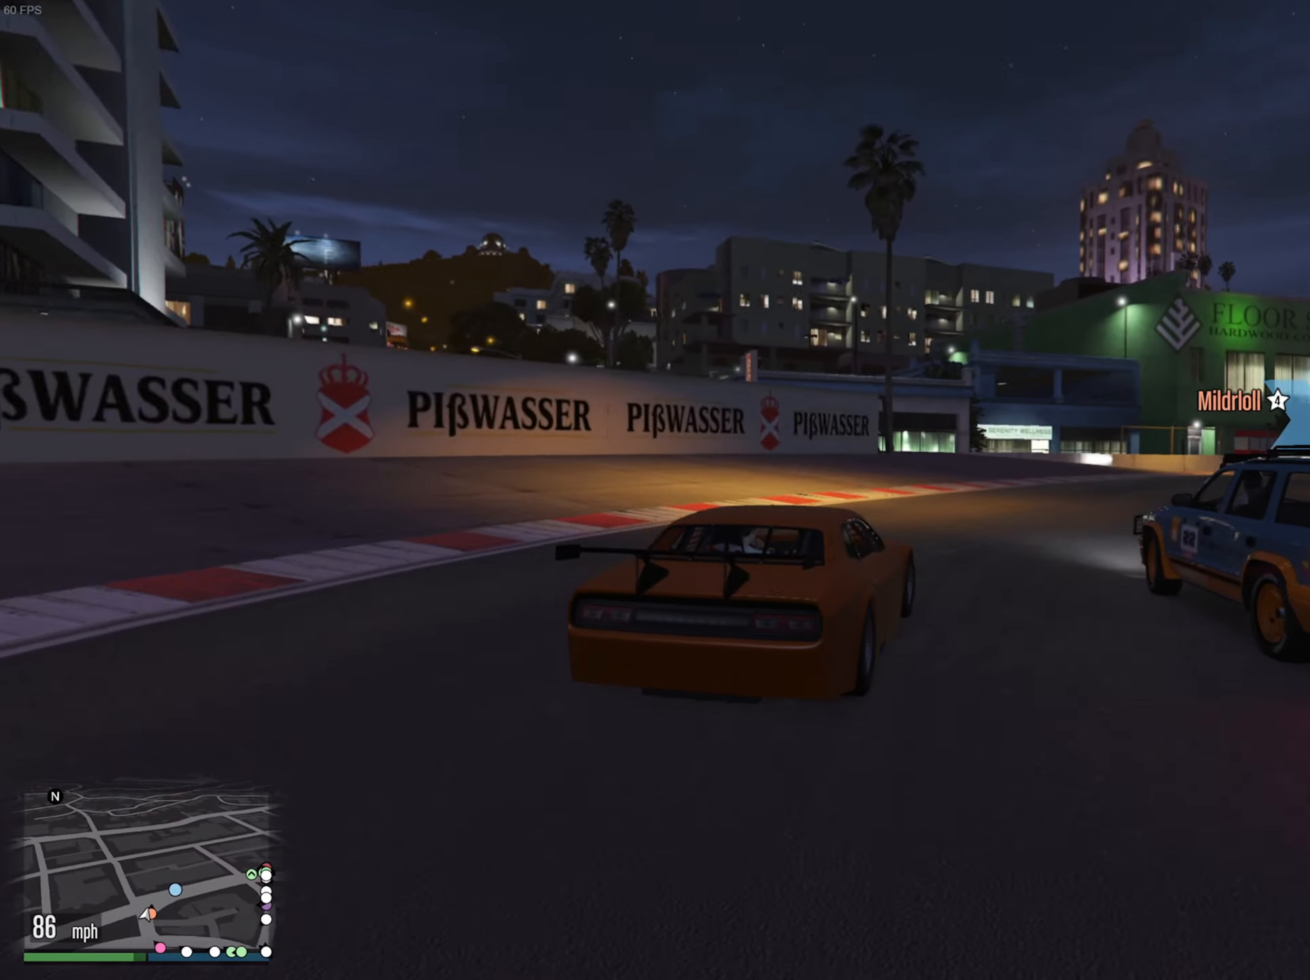
{"buttons": ["R2"], "left_stick": "down-right", "right_stick": "center", "events": [[33, "left_stick", "center"], [150, "left_stick", "down-right"], [300, "left_stick", "center"], [400, "left_stick", "down-right"]]}
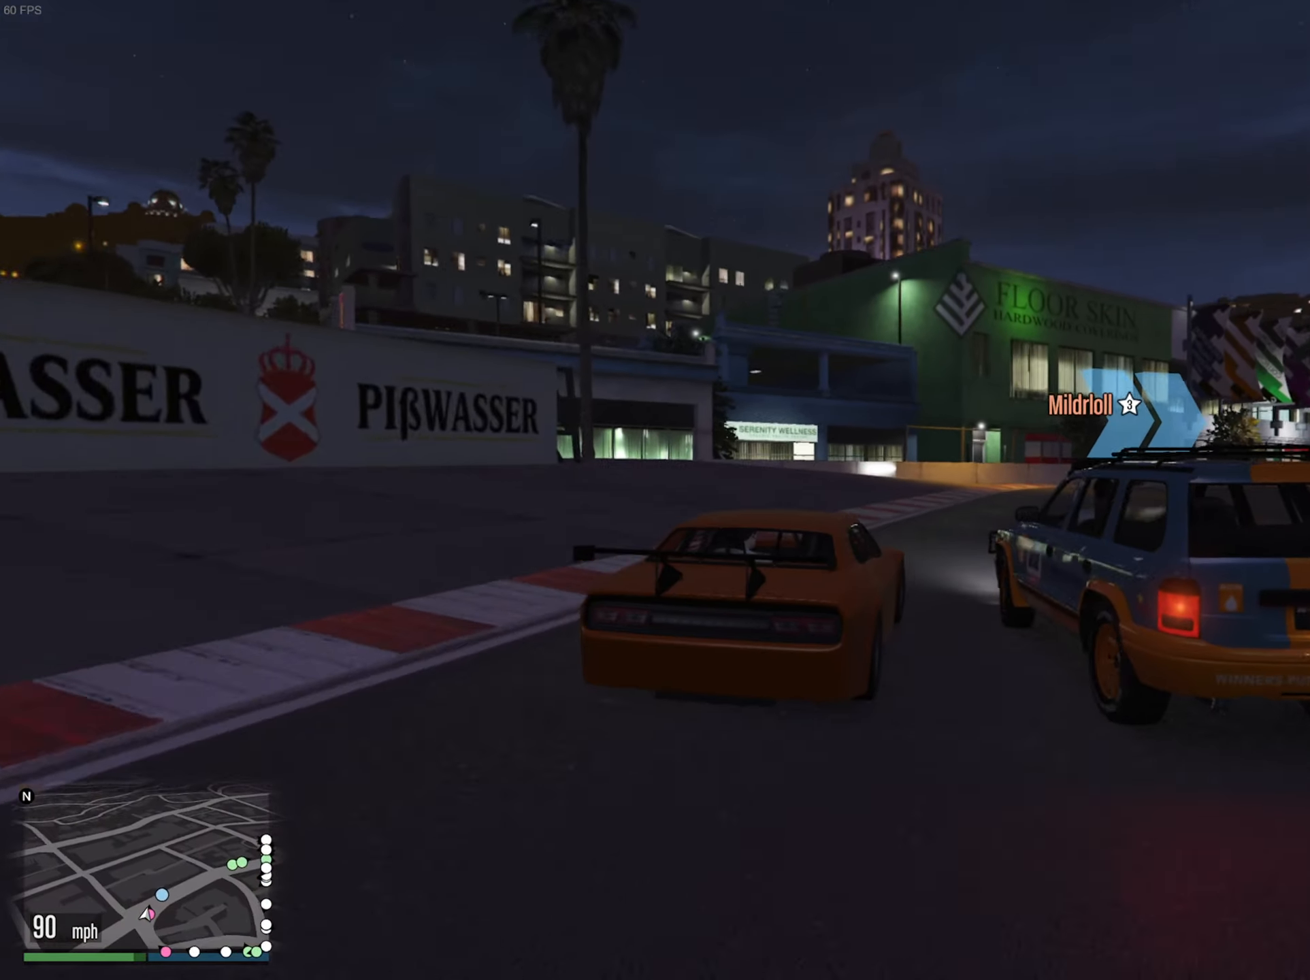
{"buttons": ["R2"], "left_stick": "down-right", "right_stick": "center", "events": [[50, "left_stick", "center"], [233, "left_stick", "down-right"], [366, "left_stick", "center"], [466, "left_stick", "down-right"]]}
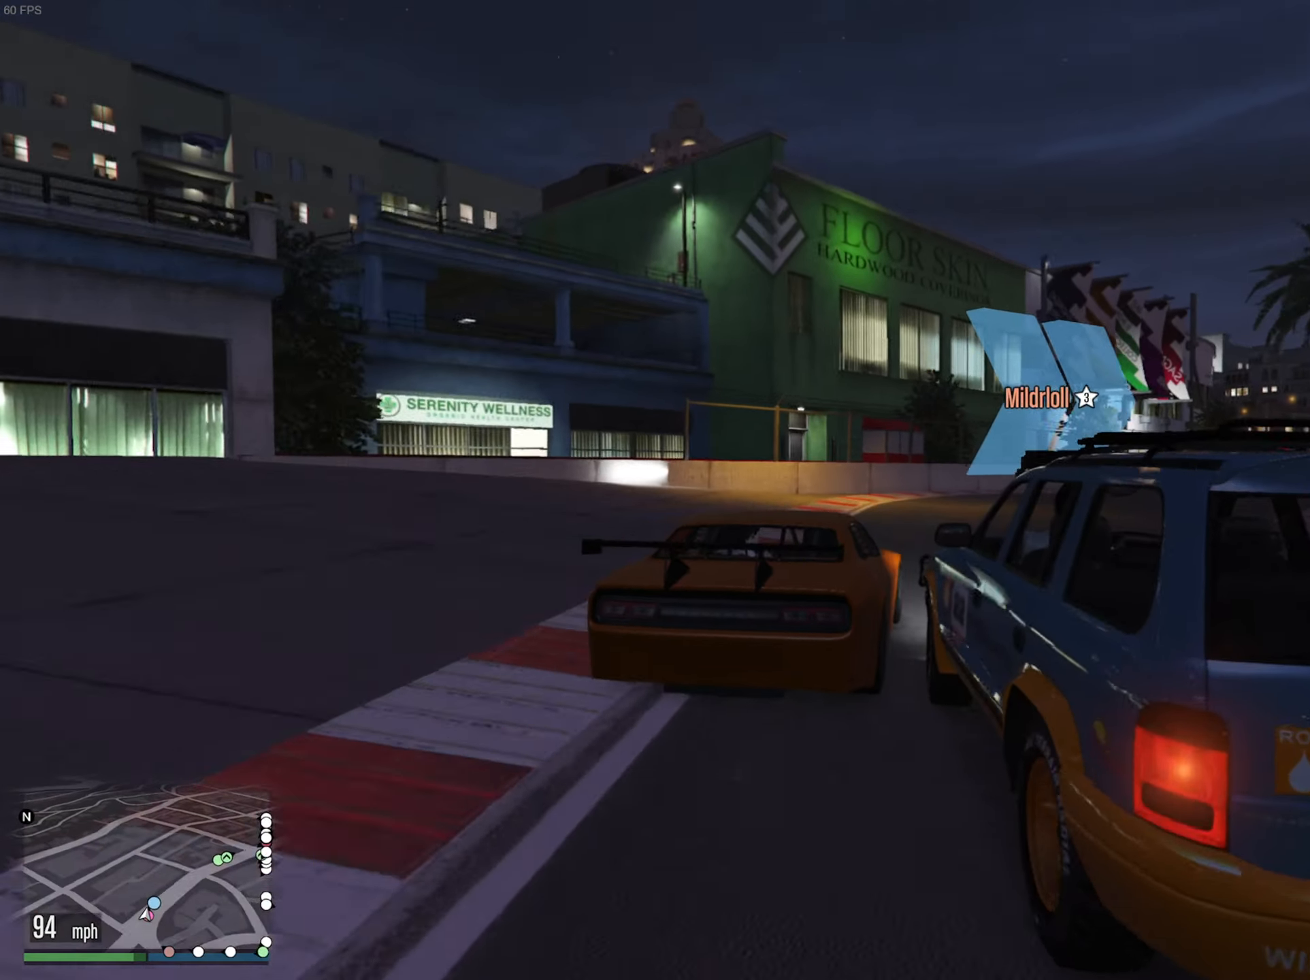
{"buttons": ["R2"], "left_stick": "down-right", "right_stick": "center", "events": [[83, "left_stick", "center"], [216, "left_stick", "down-right"], [333, "left_stick", "center"], [500, "left_stick", "down-right"]]}
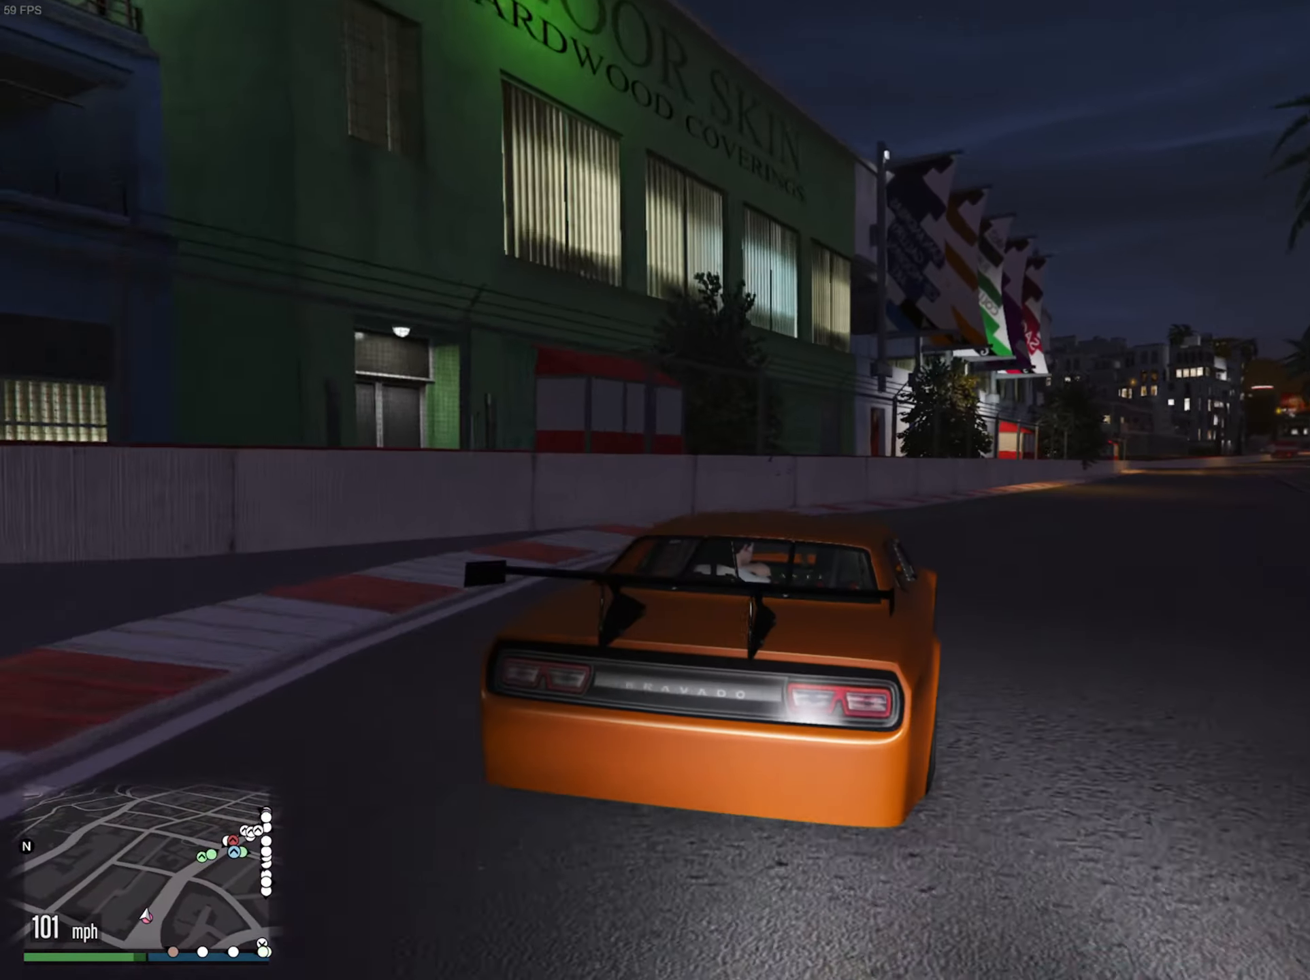
{"buttons": ["R2"], "left_stick": "down-right", "right_stick": "center", "events": [[200, "left_stick", "center"], [350, "left_stick", "down-right"]]}
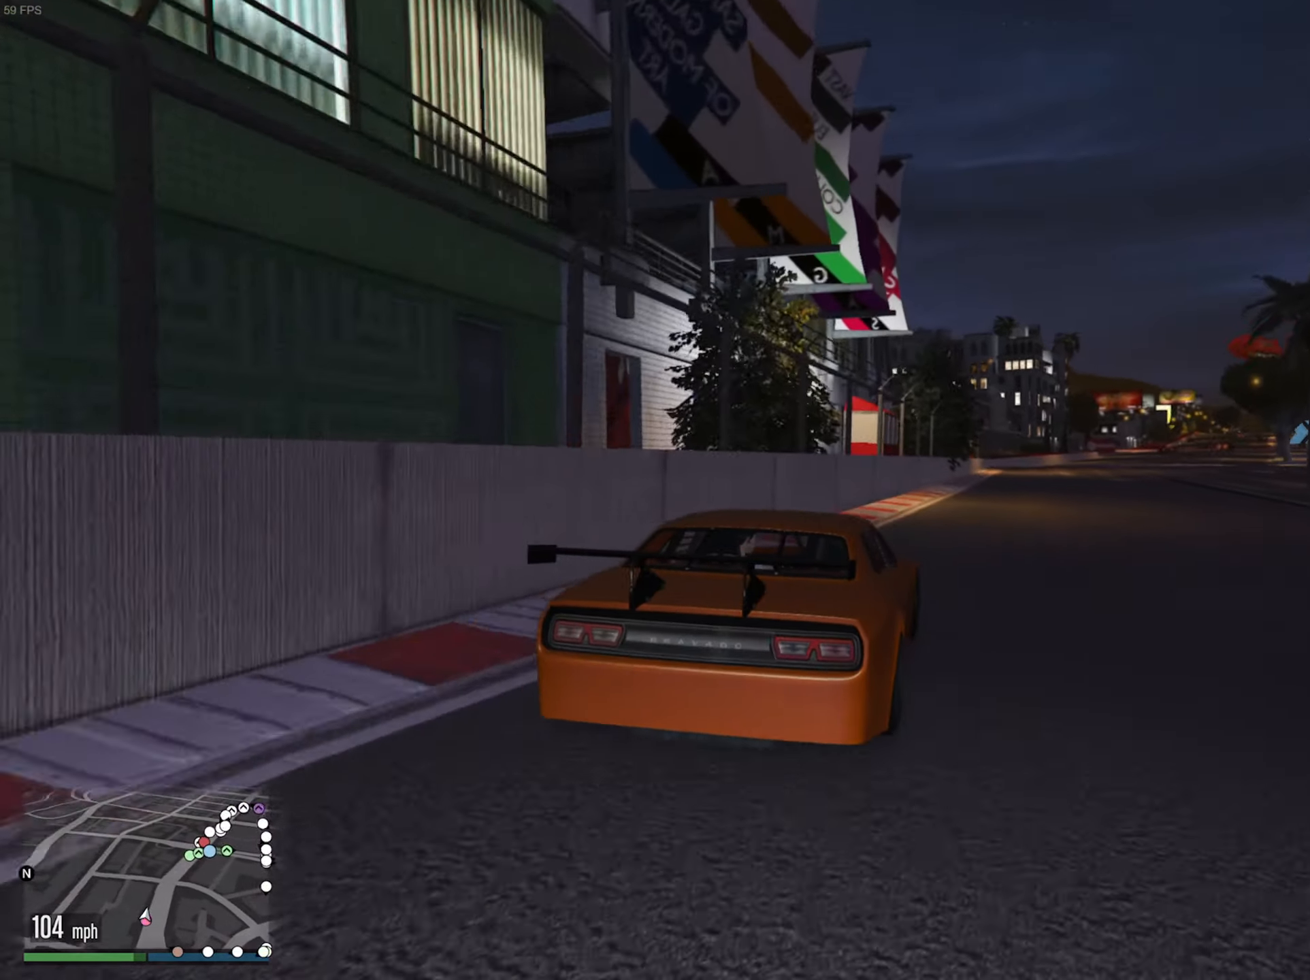
{"buttons": ["R2"], "left_stick": "left", "right_stick": "center", "events": [[16, "left_stick", "center"], [266, "left_stick", "down-right"], [383, "left_stick", "center"], [483, "left_stick", "left"]]}
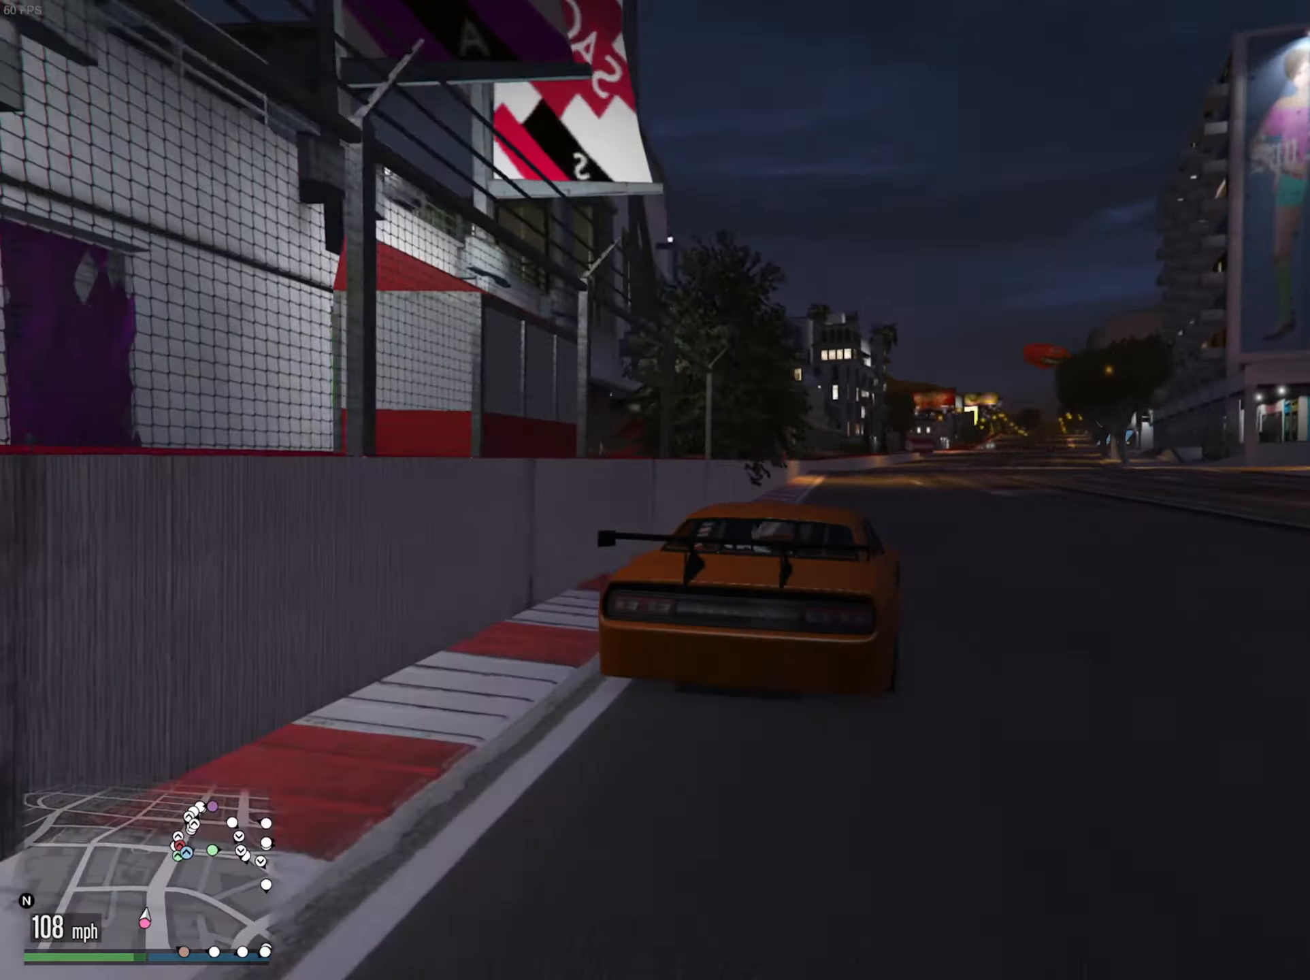
{"buttons": ["R2"], "left_stick": "center", "right_stick": "center", "events": [[166, "left_stick", "center"]]}
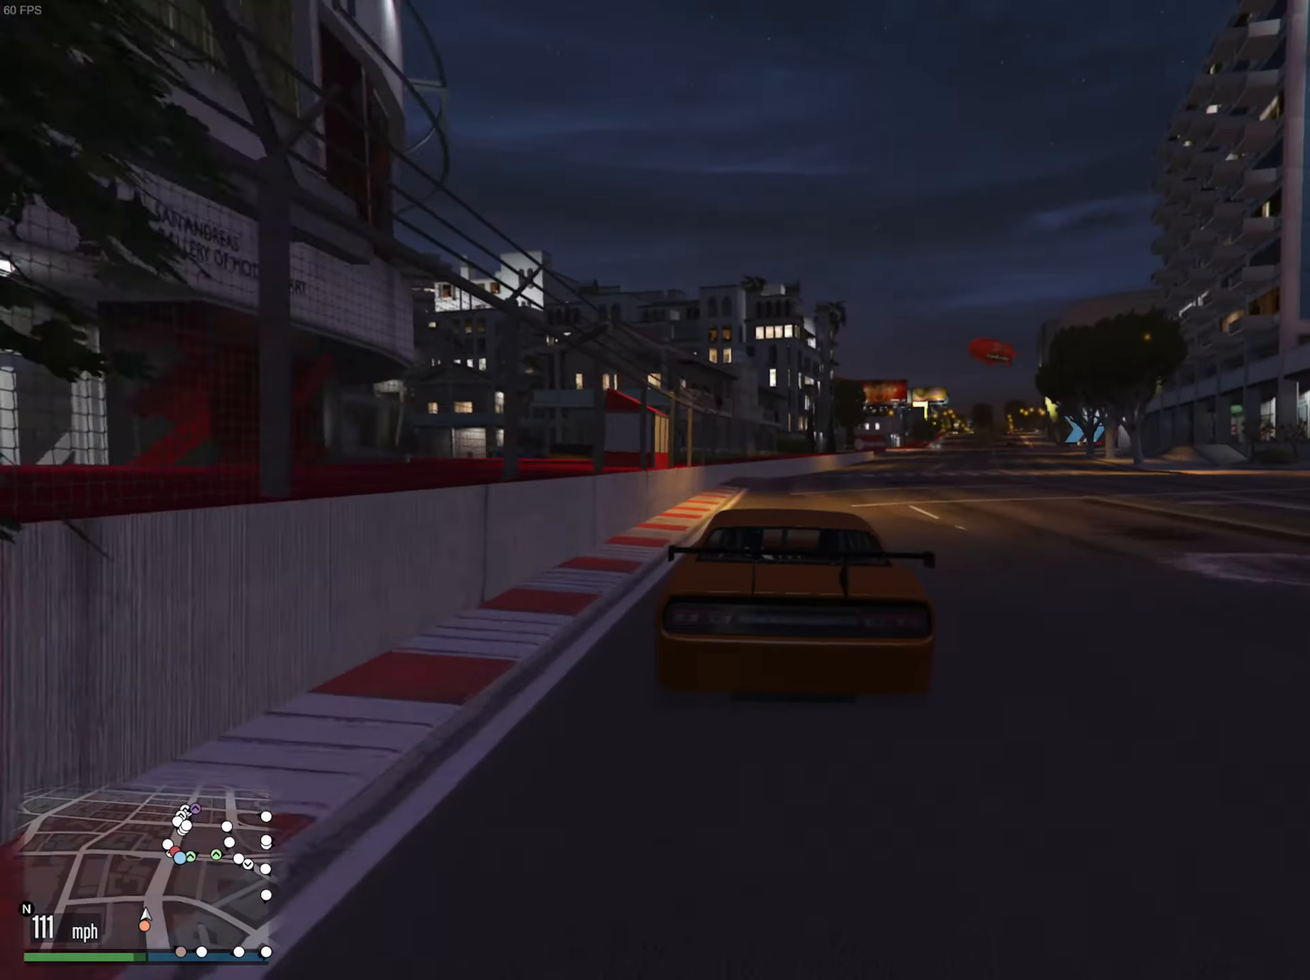
{"buttons": ["R2"], "left_stick": "down-right", "right_stick": "center", "events": [[350, "left_stick", "down-right"]]}
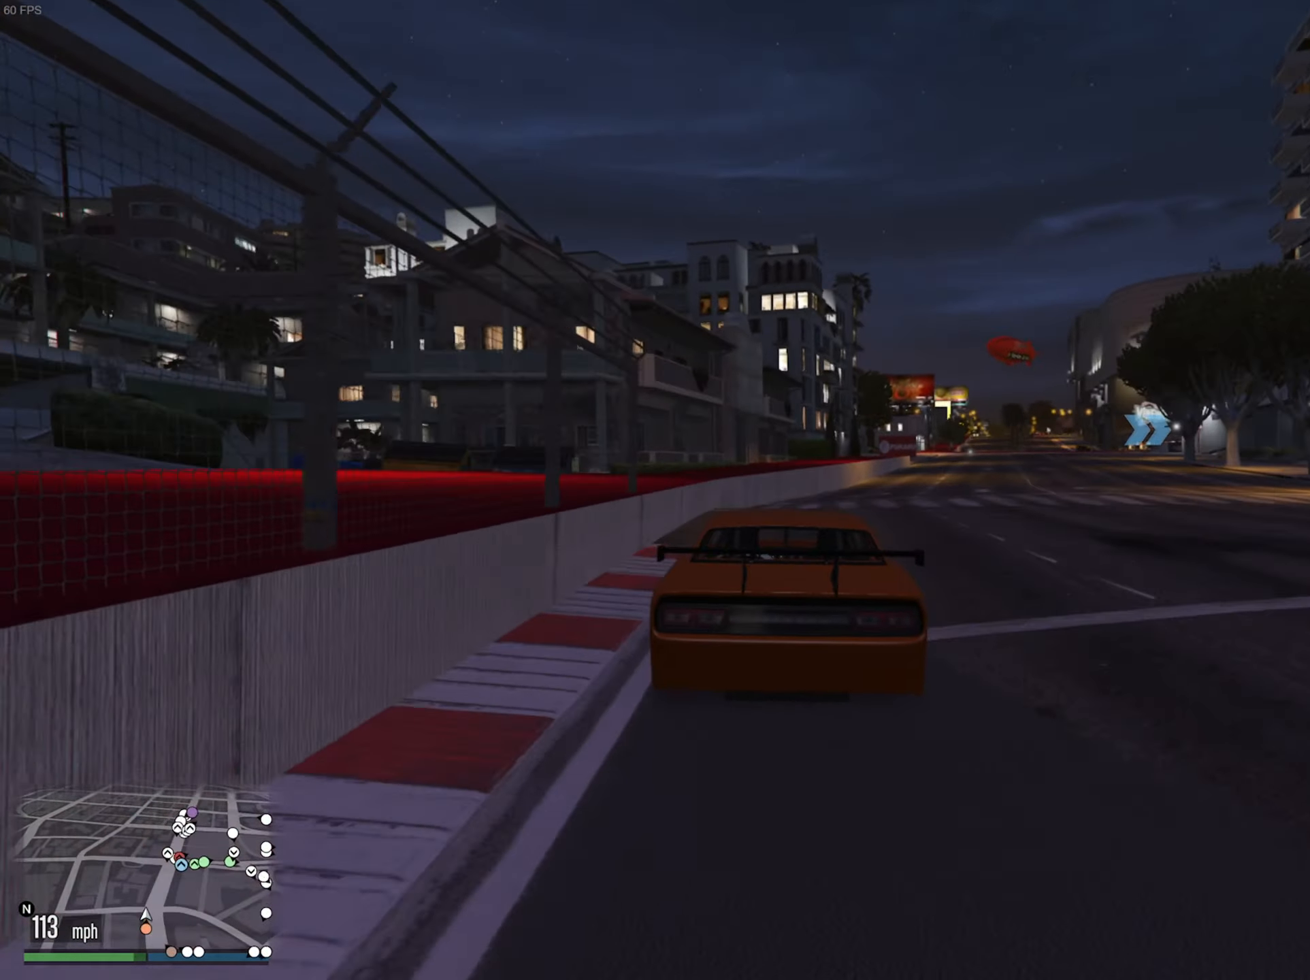
{"buttons": ["R2"], "left_stick": "center", "right_stick": "center", "events": [[150, "left_stick", "center"], [233, "L2", "down"], [366, "L2", "up"], [400, "left_stick", "down-right"], [483, "left_stick", "center"]]}
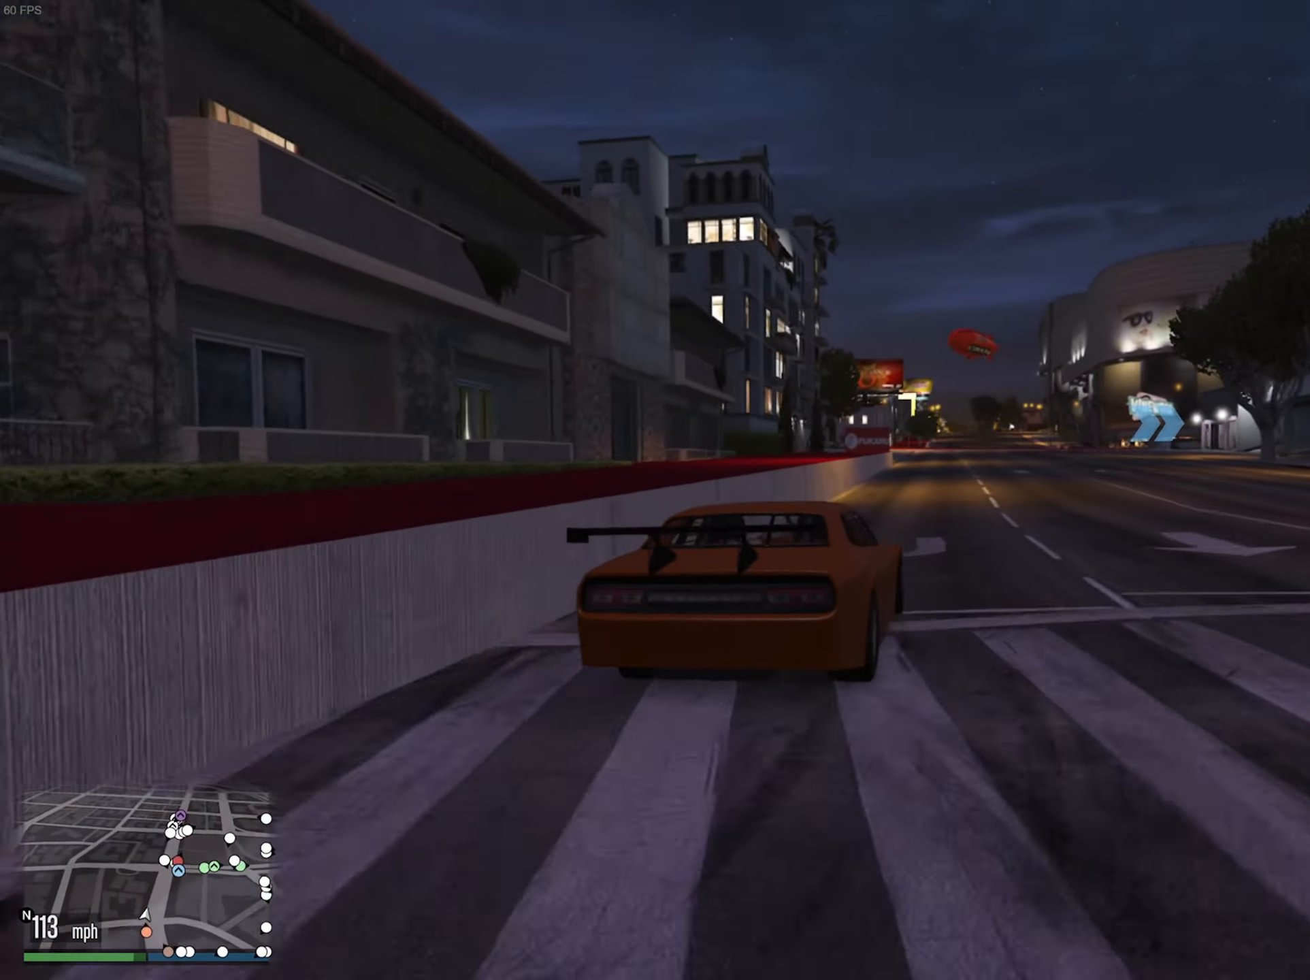
{"buttons": ["R2"], "left_stick": "center", "right_stick": "center", "events": [[233, "left_stick", "down-right"], [300, "left_stick", "center"], [400, "left_stick", "down-right"], [500, "left_stick", "center"]]}
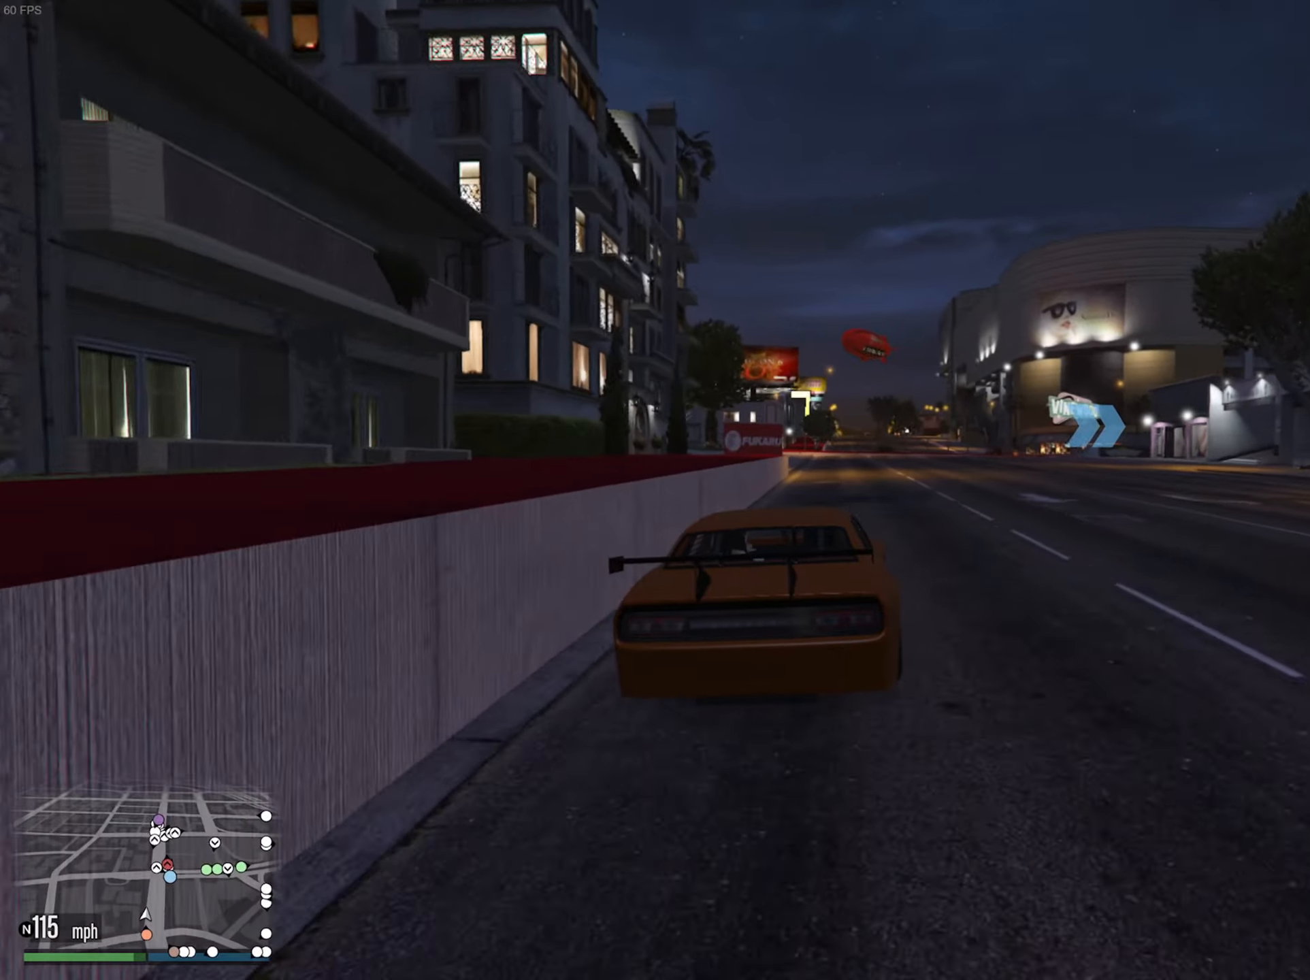
{"buttons": ["R2"], "left_stick": "down-right", "right_stick": "center", "events": [[300, "left_stick", "down-right"]]}
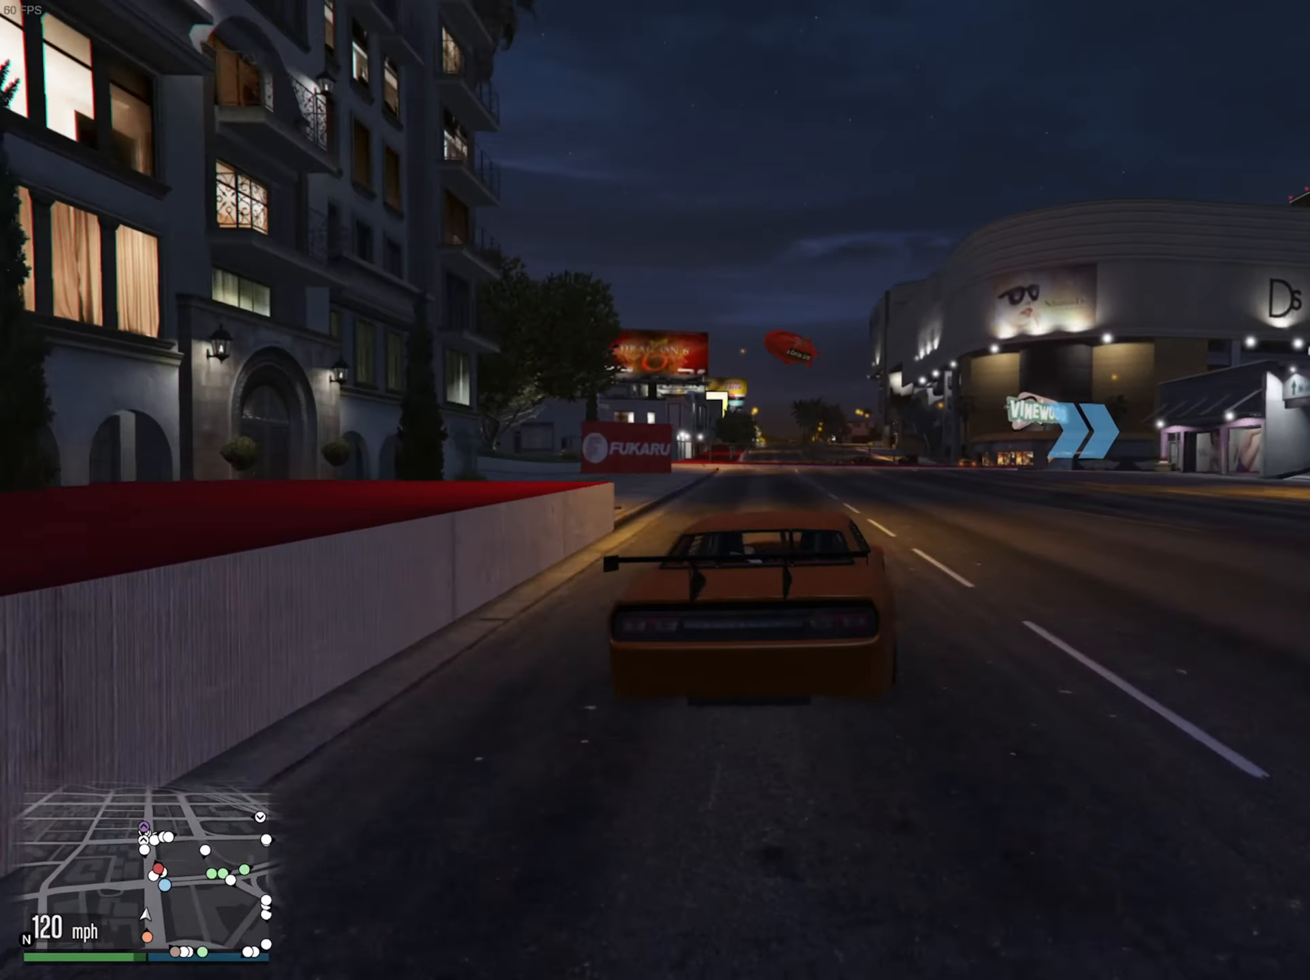
{"buttons": [], "left_stick": "down-right", "right_stick": "center", "events": [[17, "left_stick", "center"], [133, "left_stick", "down-right"], [267, "R2", "up"], [433, "left_stick", "center"], [483, "left_stick", "down-right"]]}
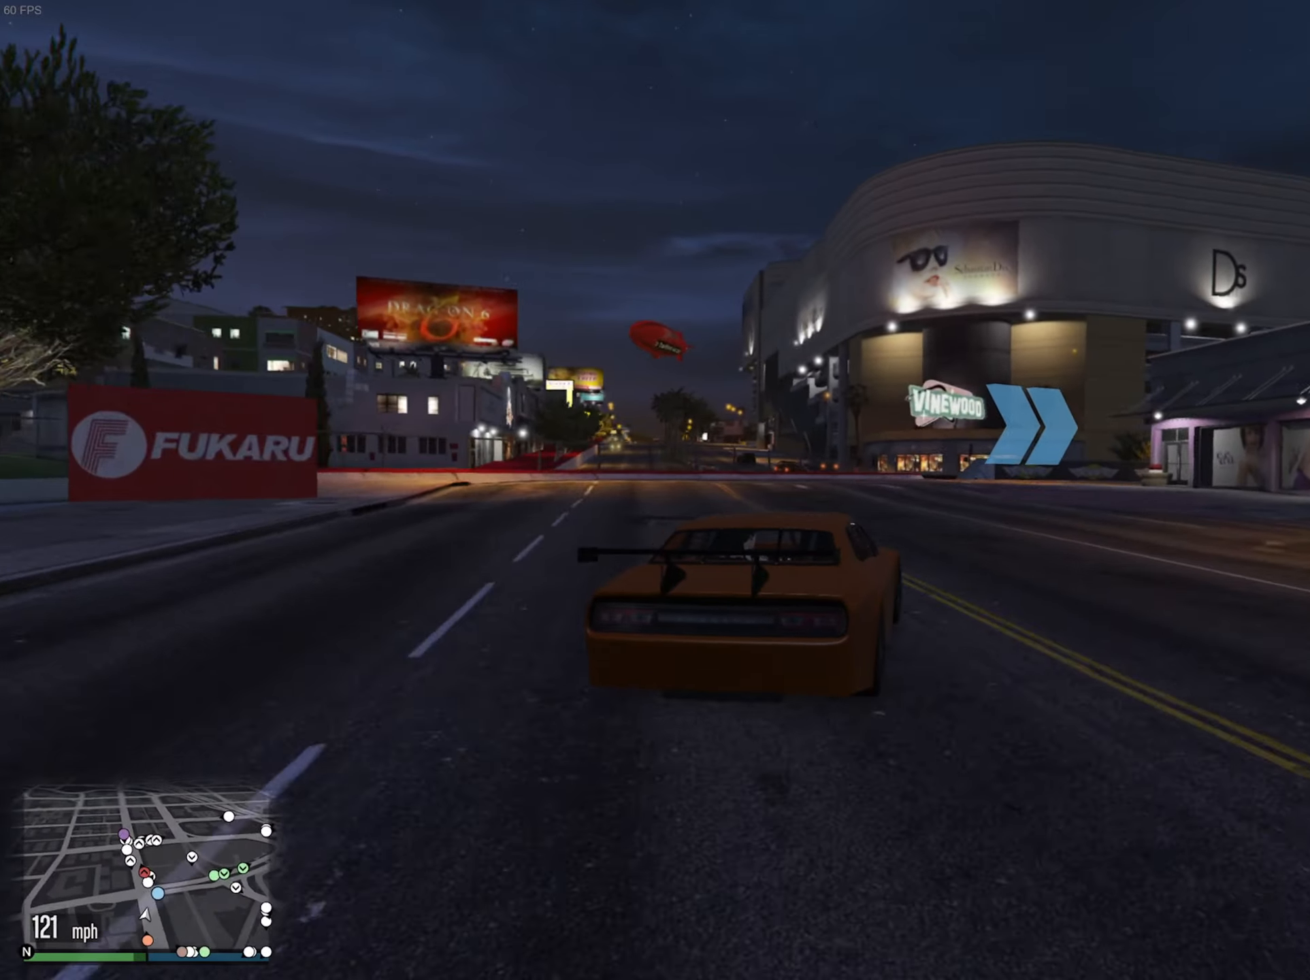
{"buttons": [], "left_stick": "down-right", "right_stick": "center", "events": []}
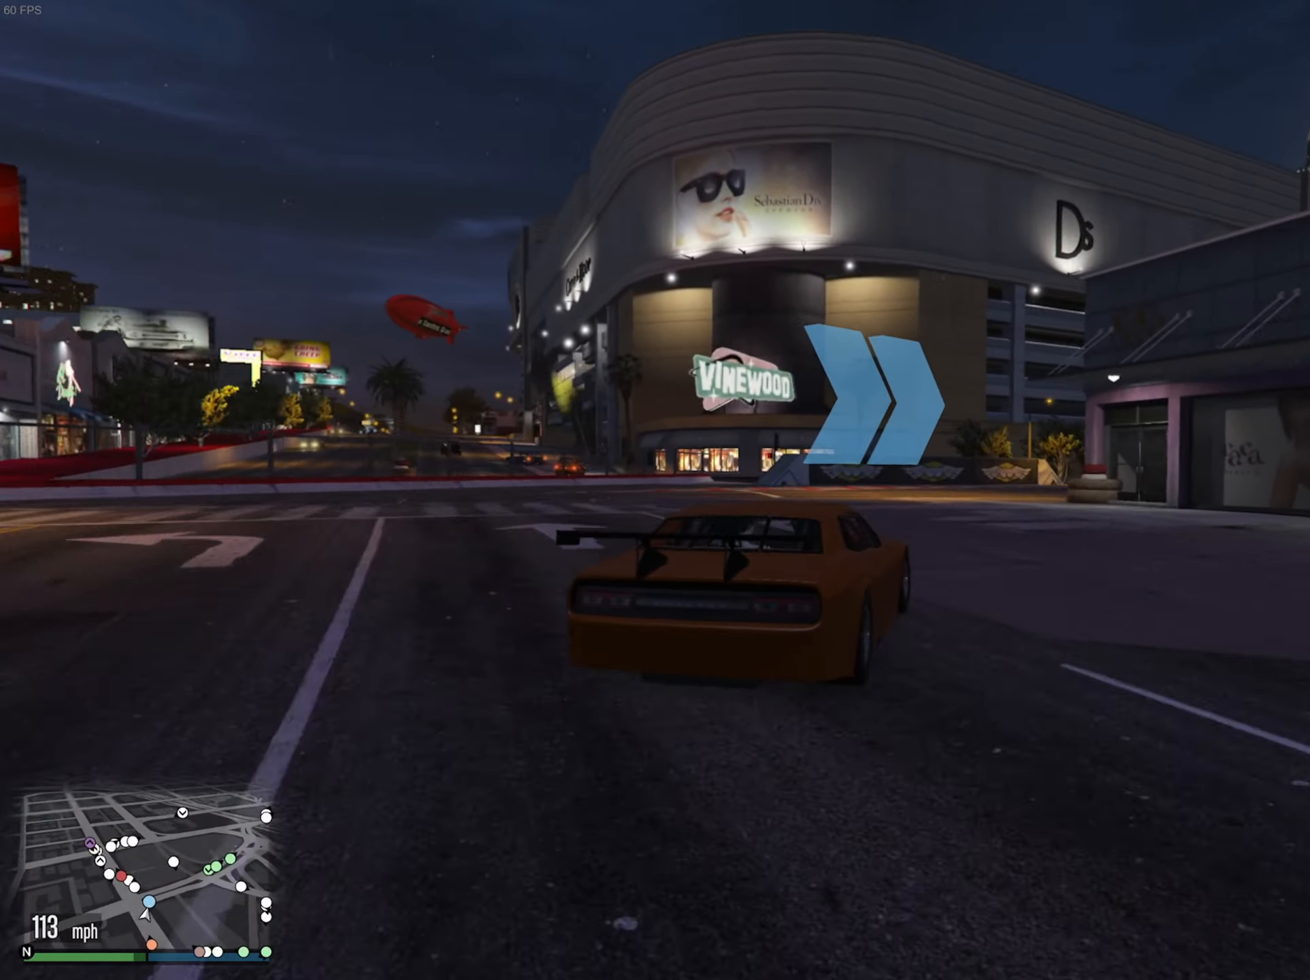
{"buttons": ["R2"], "left_stick": "center", "right_stick": "center", "events": [[317, "left_stick", "center"], [400, "R2", "down"]]}
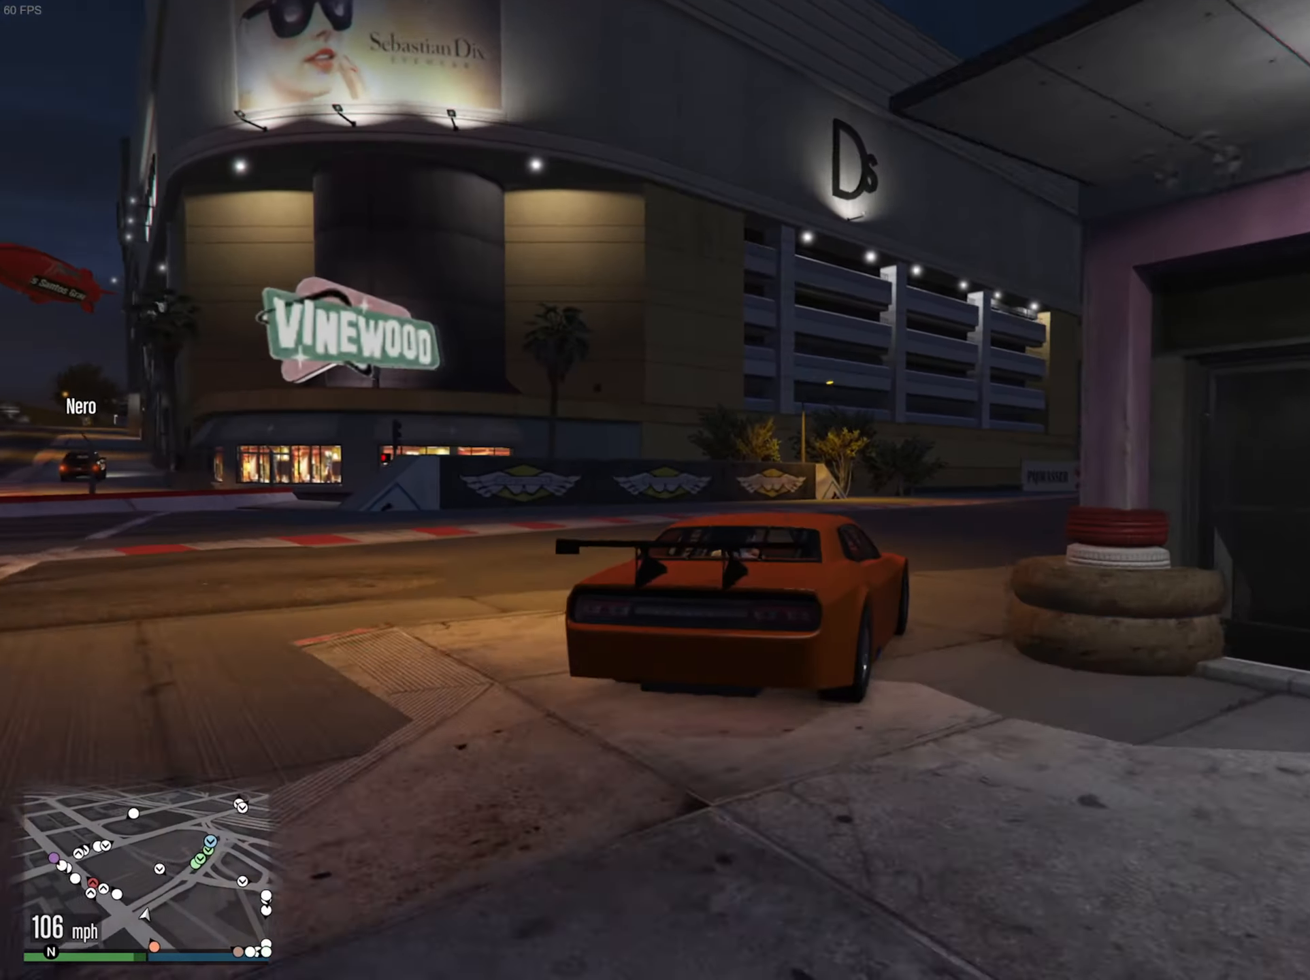
{"buttons": ["R2"], "left_stick": "center", "right_stick": "center", "events": [[33, "left_stick", "down-right"], [200, "left_stick", "center"], [317, "left_stick", "down-right"], [450, "left_stick", "center"]]}
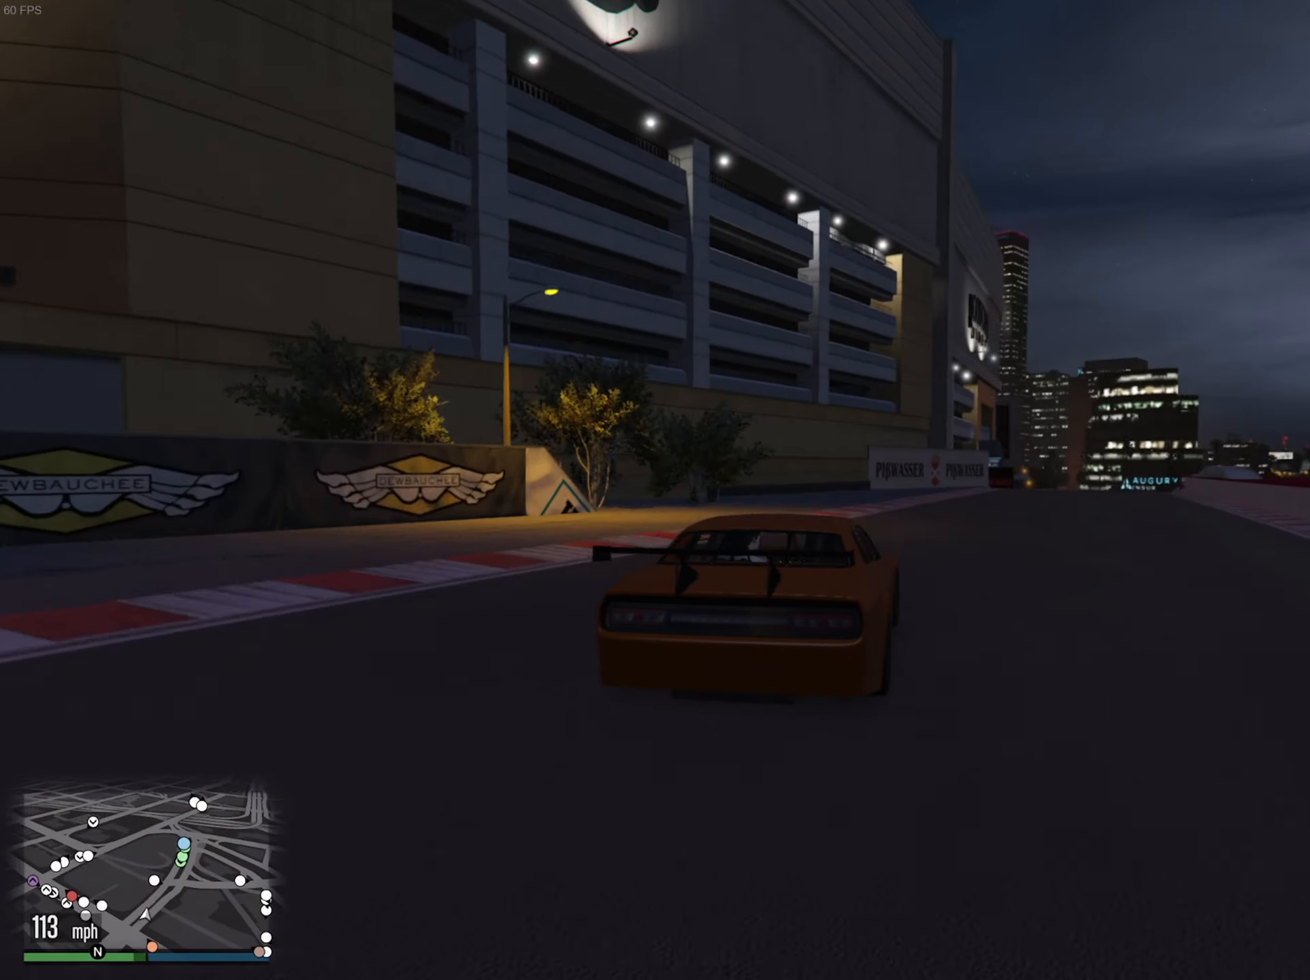
{"buttons": ["R2"], "left_stick": "center", "right_stick": "center", "events": [[217, "left_stick", "down-right"], [367, "left_stick", "center"]]}
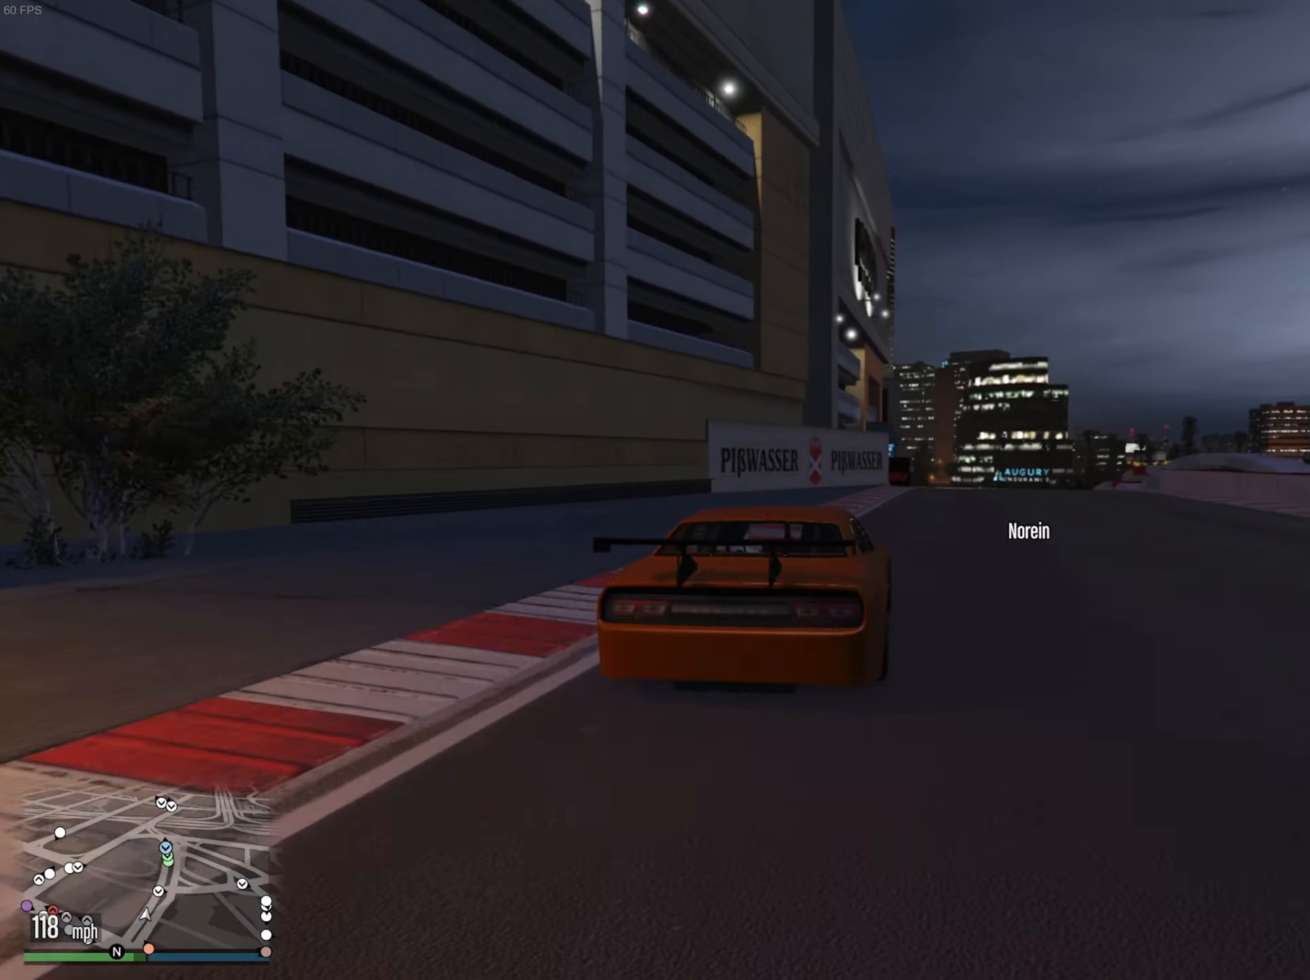
{"buttons": ["R2"], "left_stick": "center", "right_stick": "center", "events": [[83, "left_stick", "down-right"], [300, "left_stick", "center"]]}
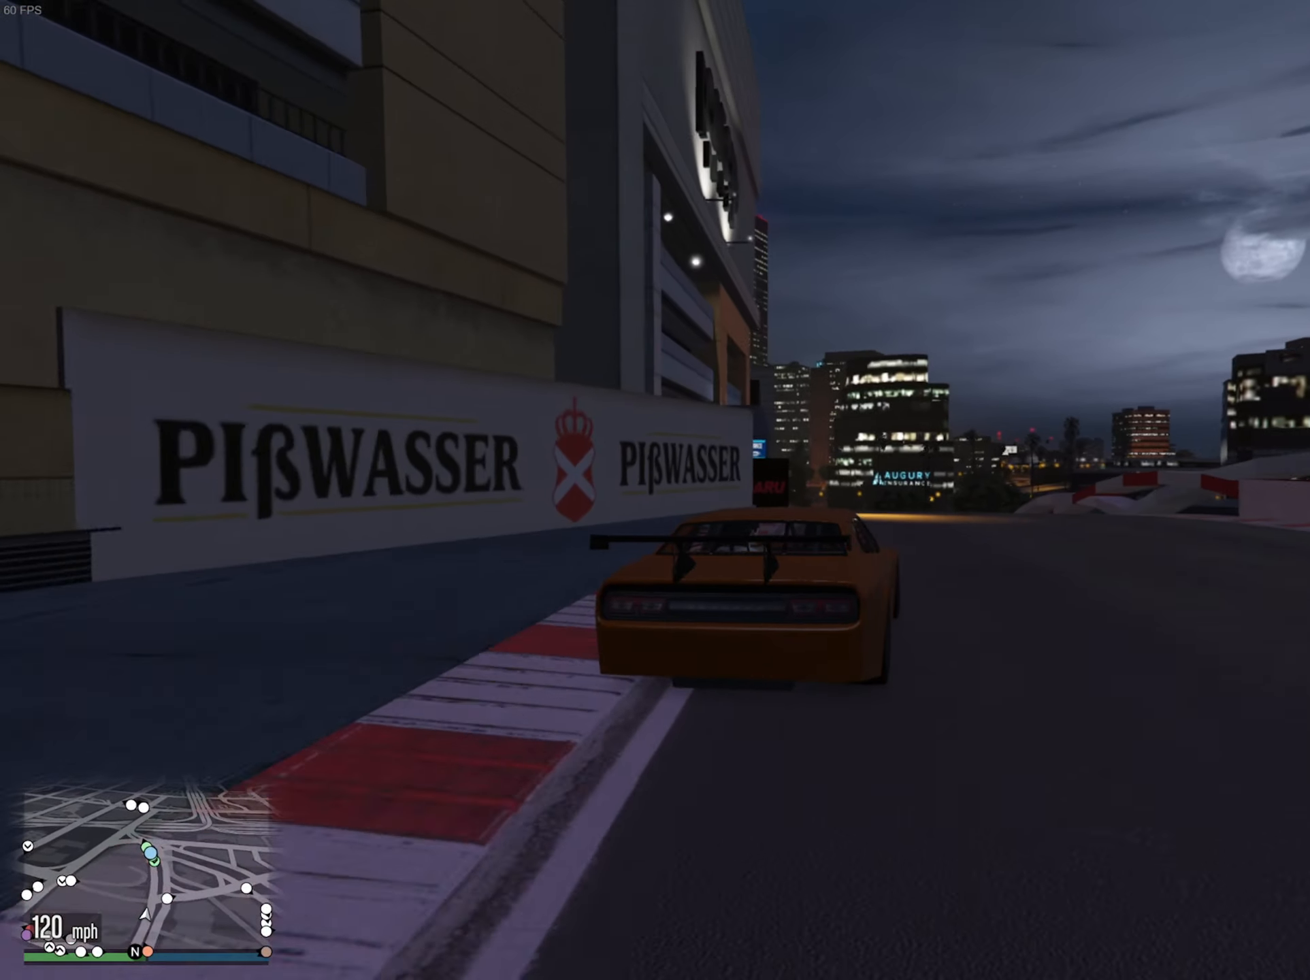
{"buttons": ["L2", "R2"], "left_stick": "center", "right_stick": "center", "events": [[150, "left_stick", "left"], [300, "left_stick", "down-left"], [400, "left_stick", "center"], [467, "L2", "down"]]}
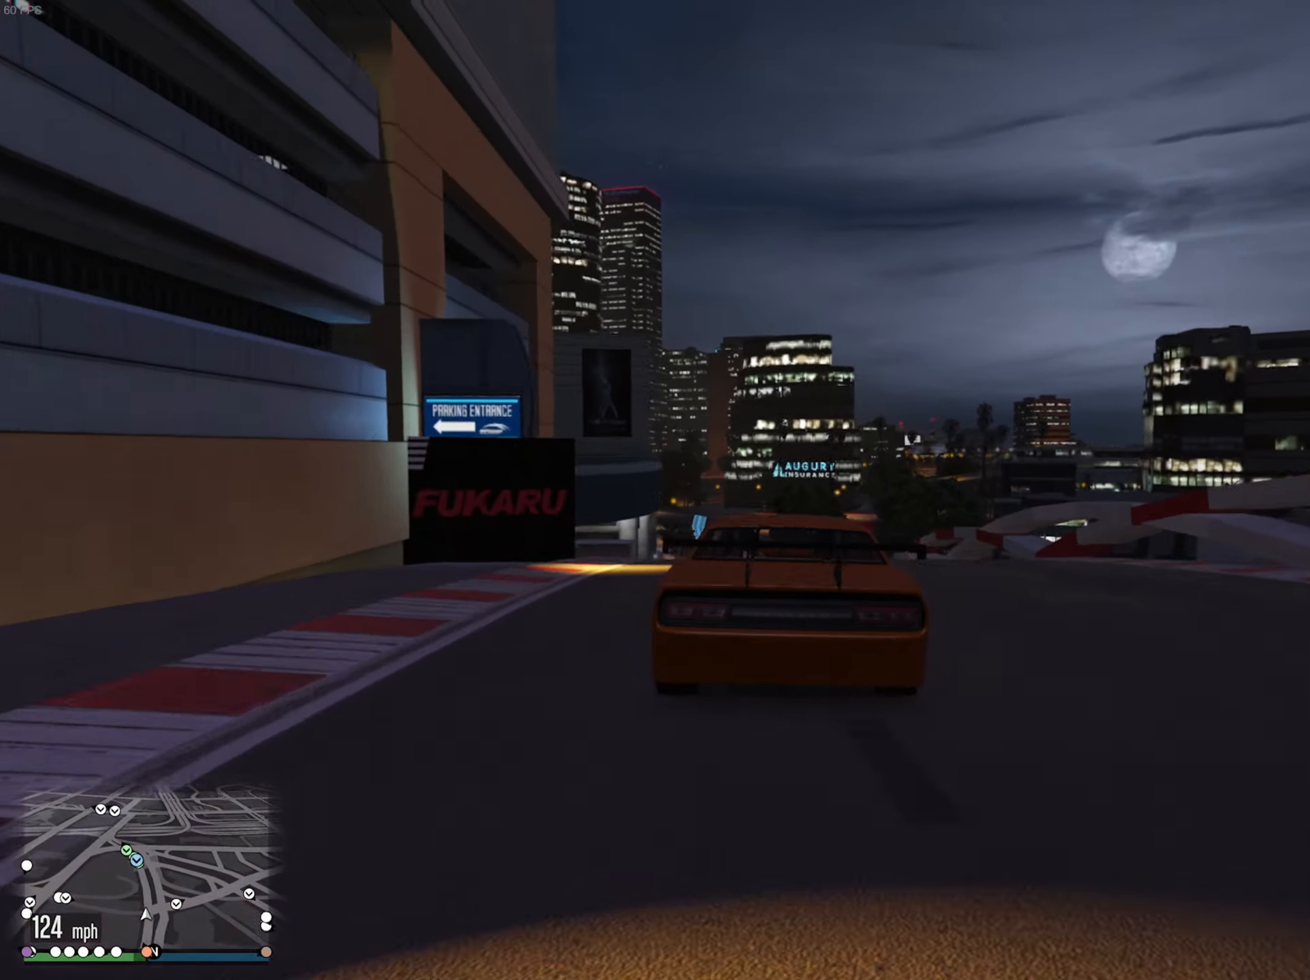
{"buttons": ["R2"], "left_stick": "center", "right_stick": "center", "events": [[450, "L2", "up"]]}
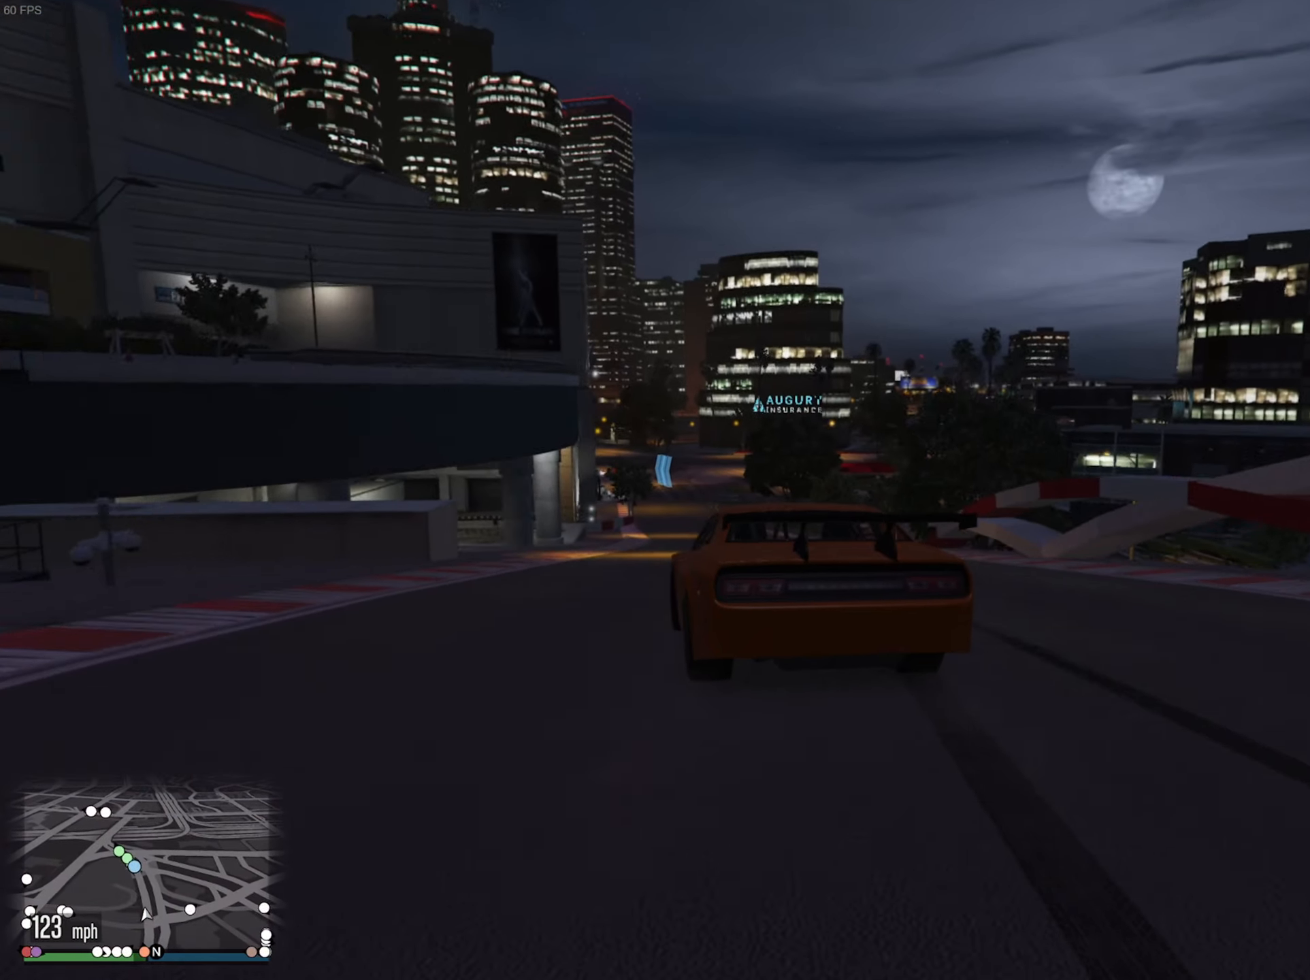
{"buttons": ["R2"], "left_stick": "center", "right_stick": "center", "events": []}
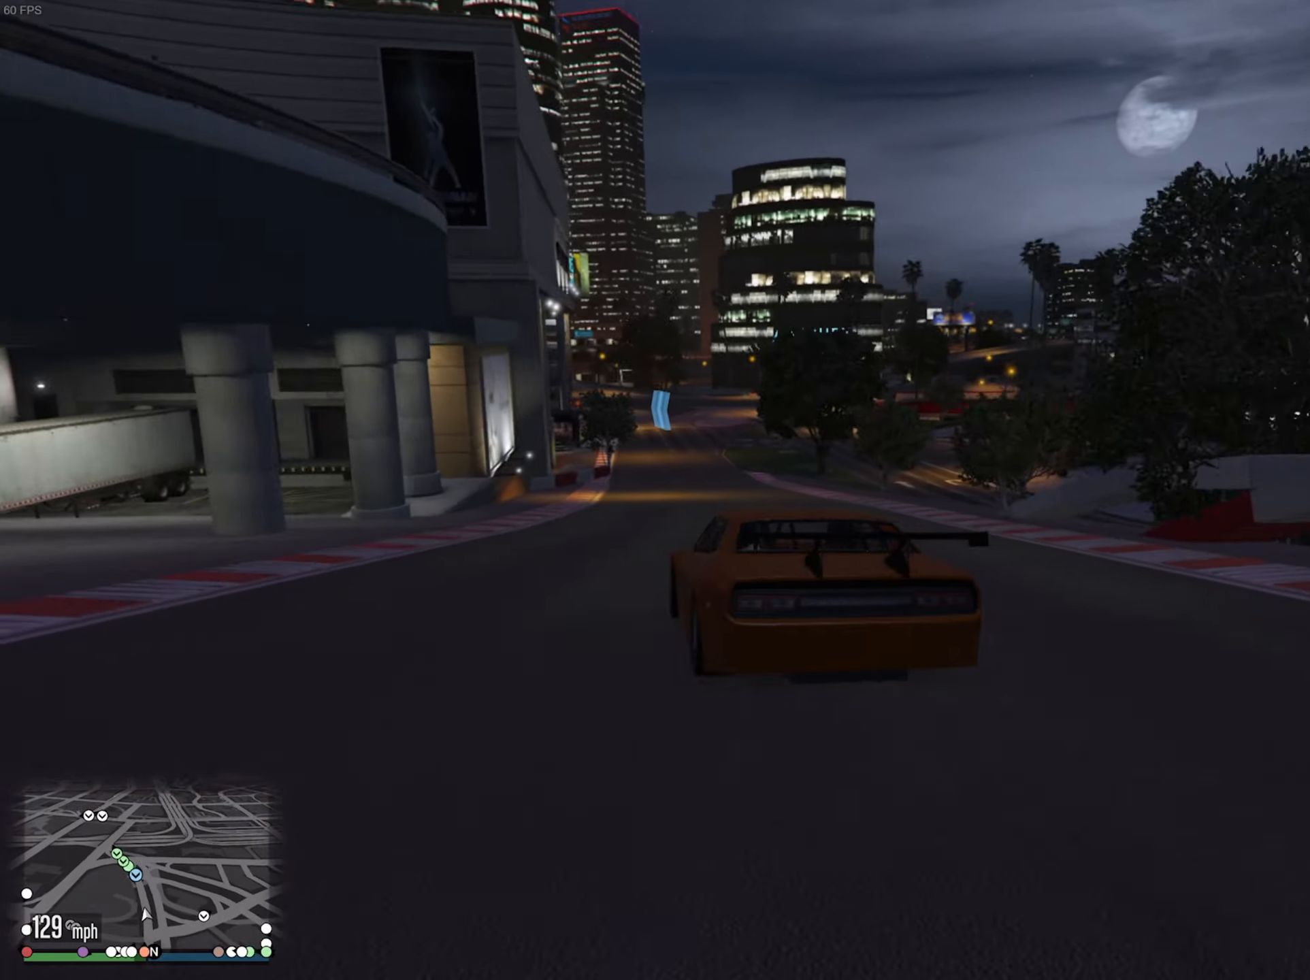
{"buttons": ["R2"], "left_stick": "center", "right_stick": "center", "events": []}
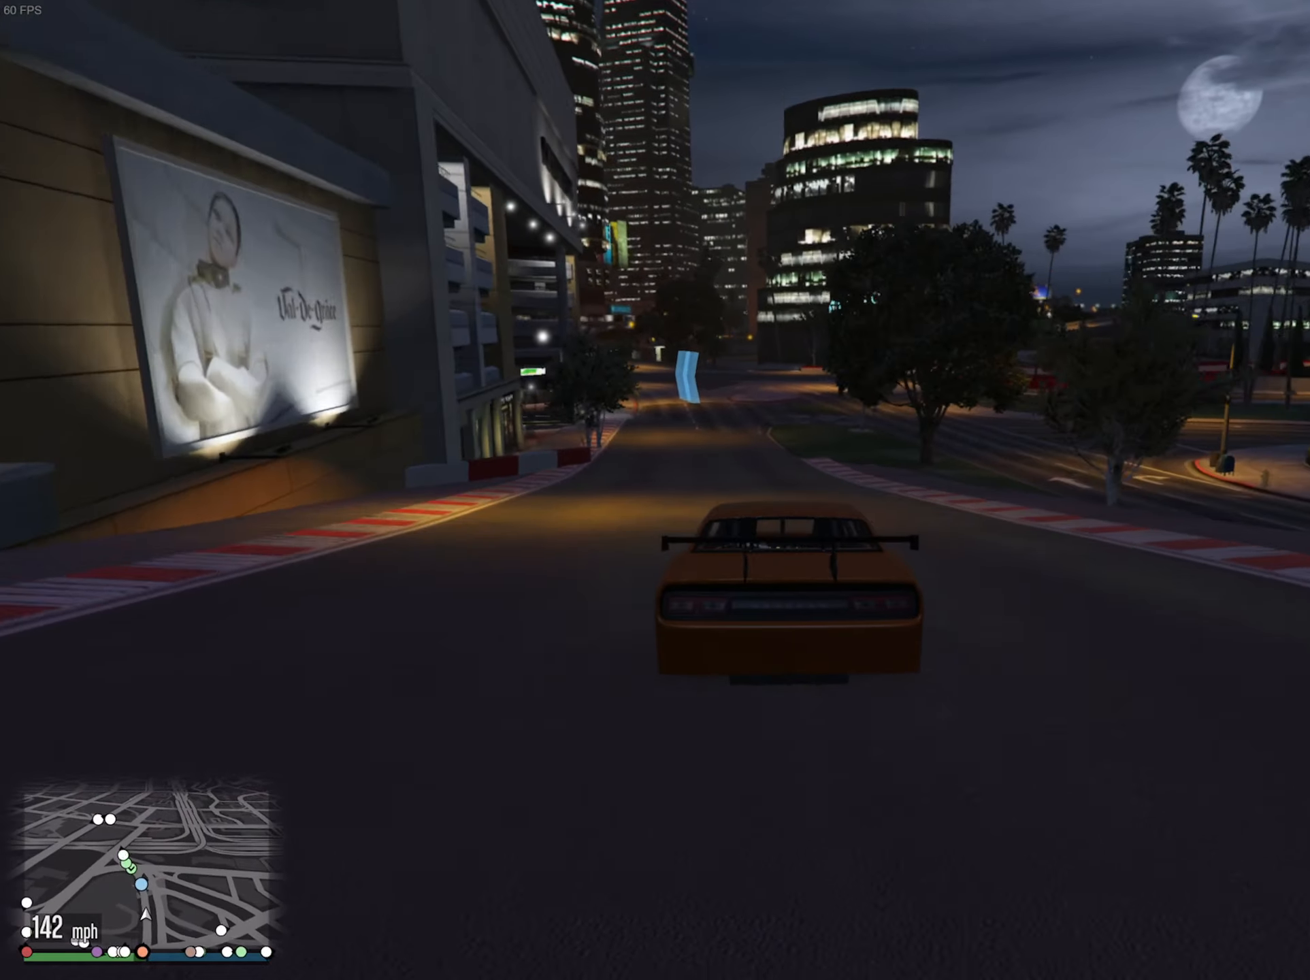
{"buttons": ["R2"], "left_stick": "left", "right_stick": "center", "events": [[17, "left_stick", "left"], [100, "left_stick", "down-left"], [200, "left_stick", "center"], [450, "left_stick", "left"]]}
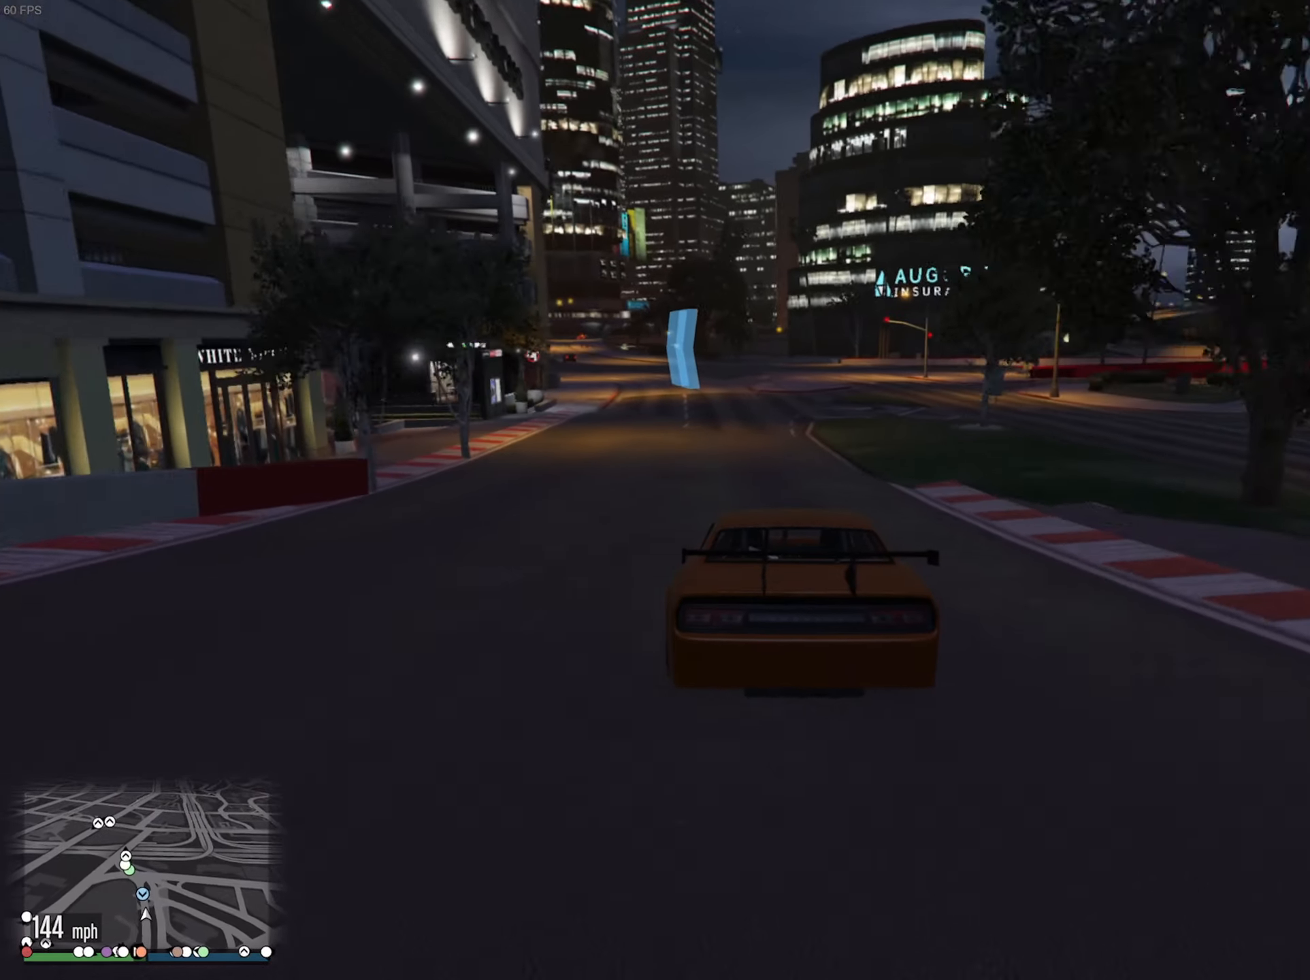
{"buttons": ["R2"], "left_stick": "left", "right_stick": "center", "events": [[100, "left_stick", "center"], [467, "left_stick", "left"]]}
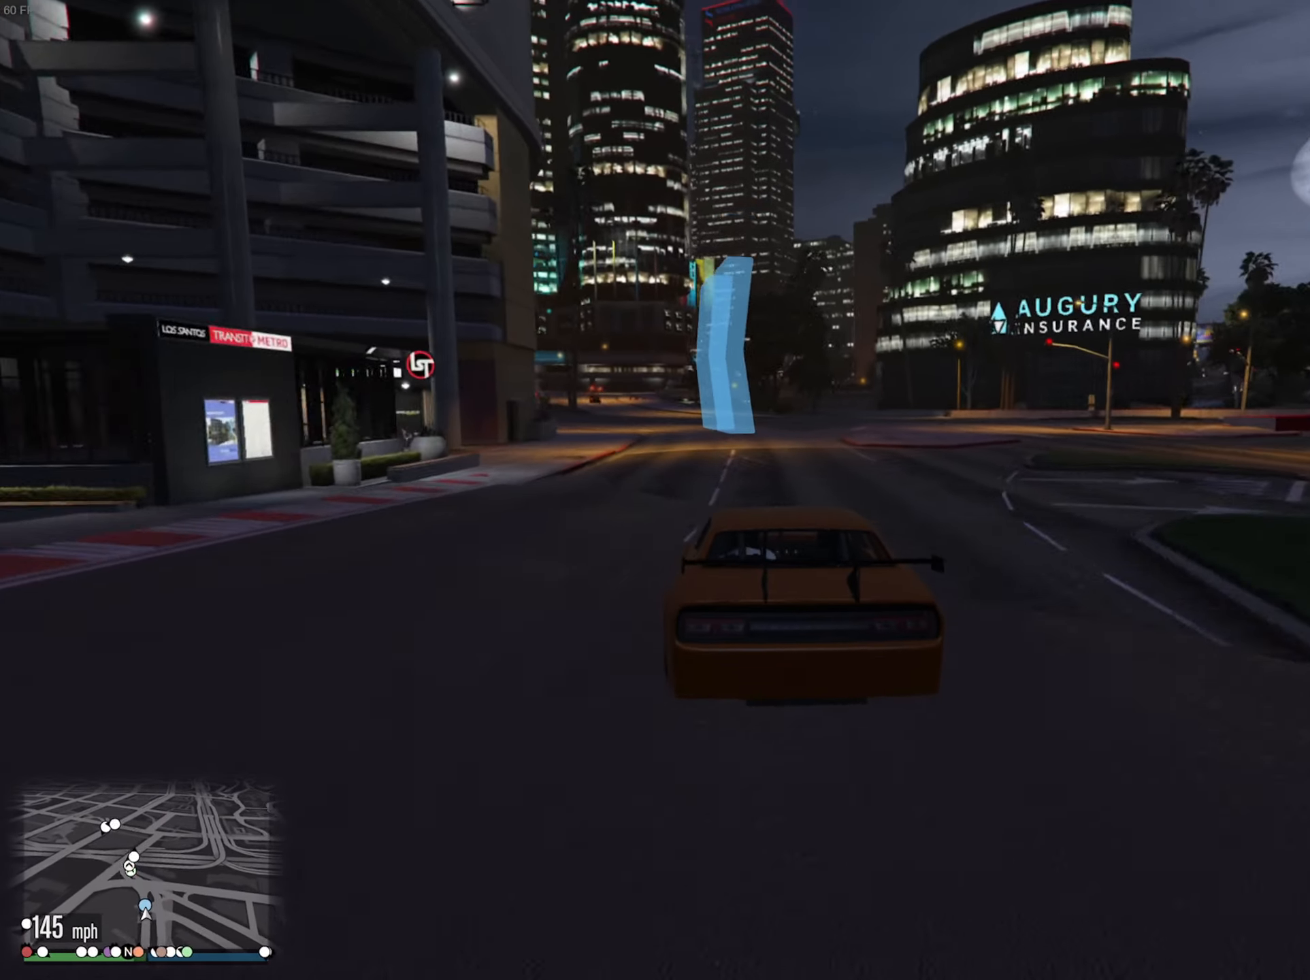
{"buttons": ["R2"], "left_stick": "center", "right_stick": "center", "events": [[117, "left_stick", "center"], [267, "left_stick", "left"], [367, "left_stick", "down-left"], [467, "left_stick", "center"]]}
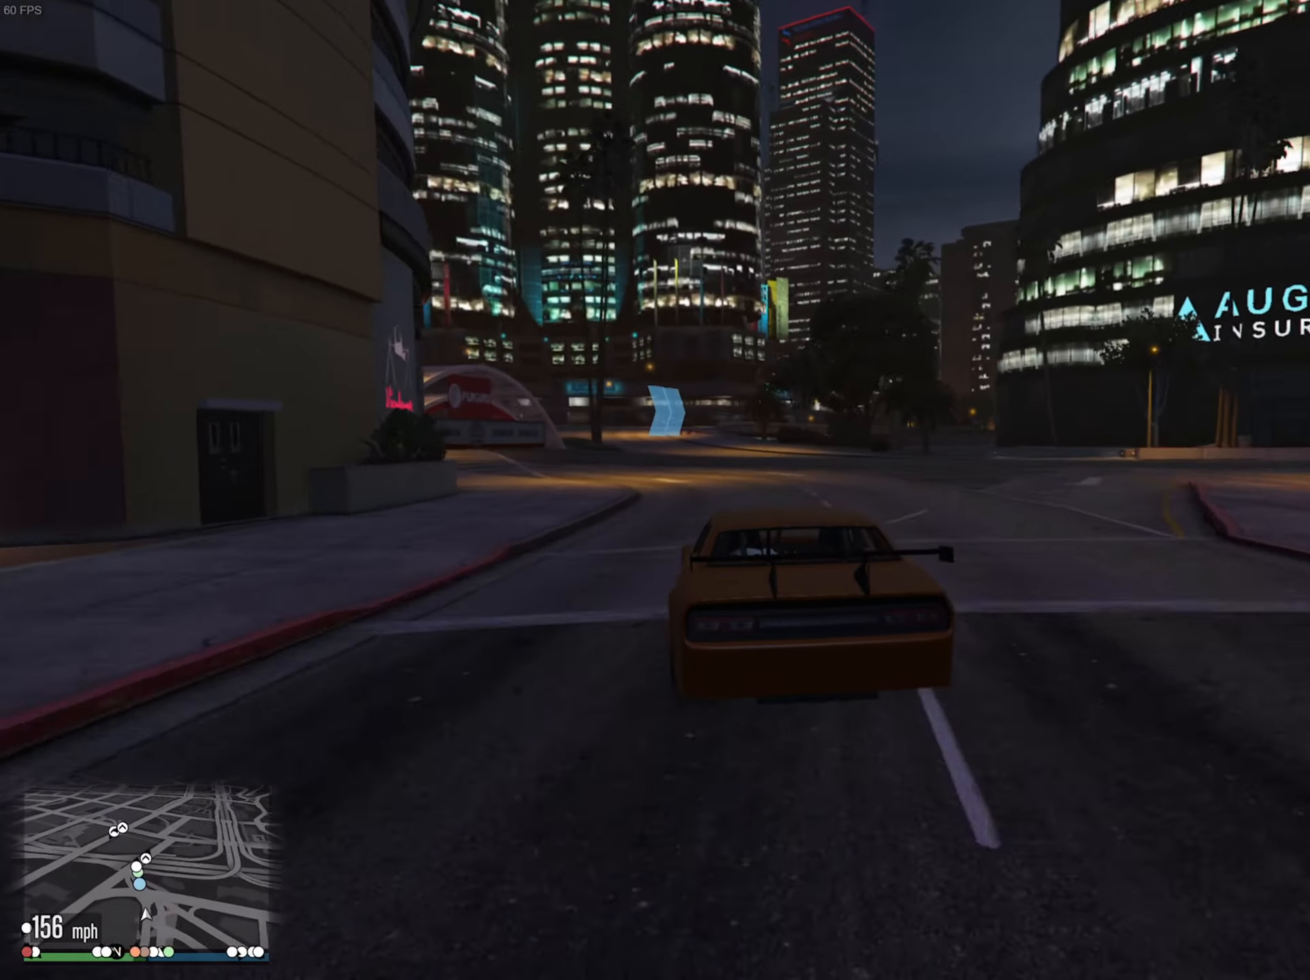
{"buttons": ["R2"], "left_stick": "center", "right_stick": "center", "events": [[234, "left_stick", "left"], [450, "left_stick", "center"]]}